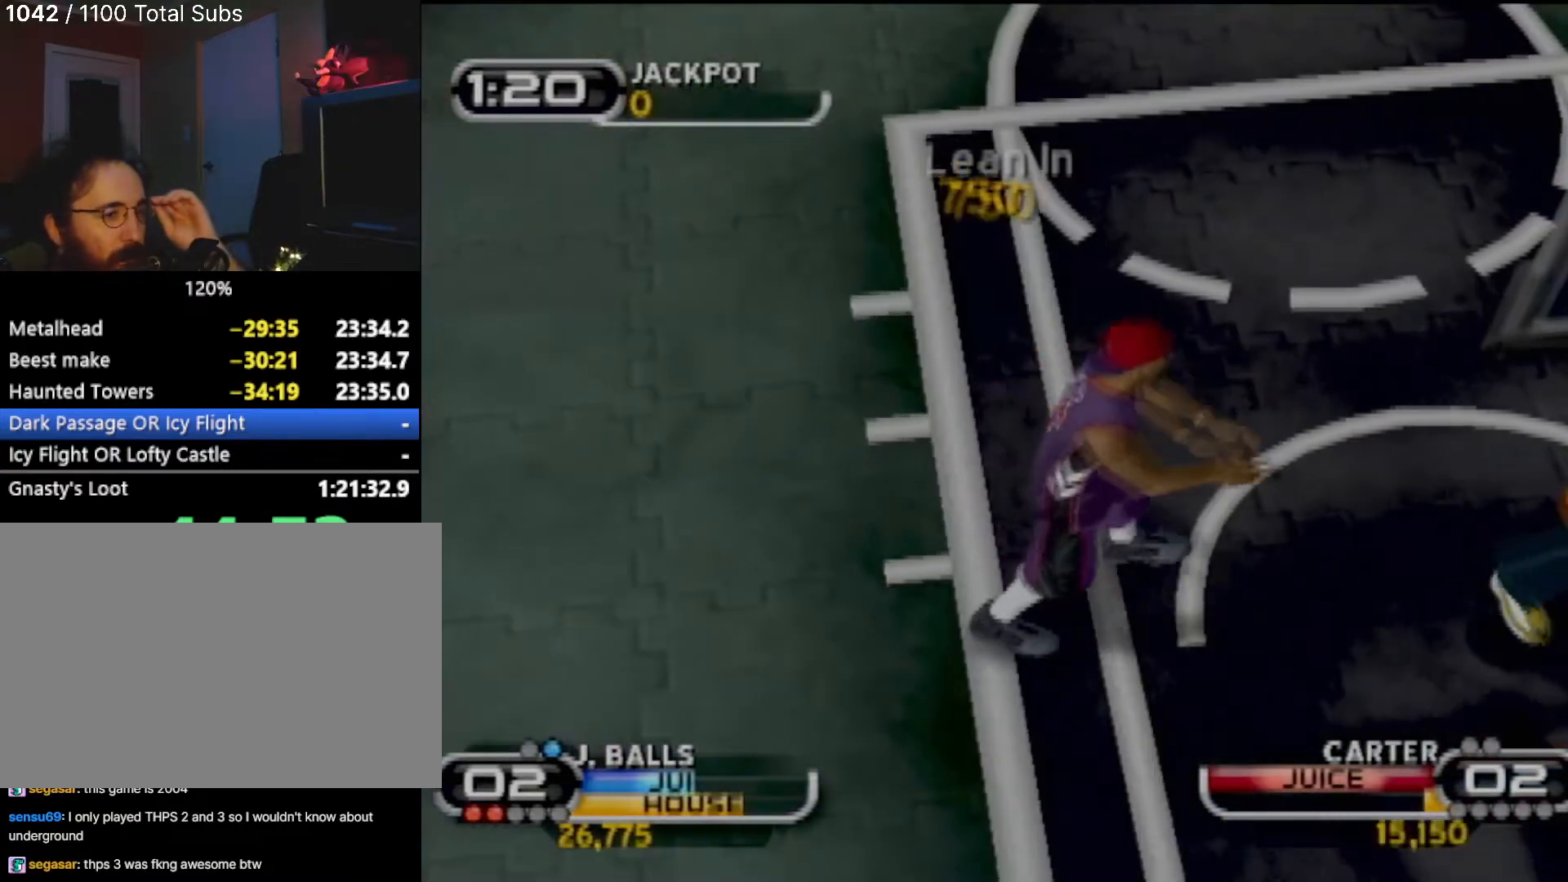
Gameplay with a controller (PlayStation layout); each line is a JSON object with the inputs held at the frame after it. "events" lists button and stick changes between this image and that frame as [ms after this image, input, new state], when the widget could be followed in between. Not read: L3 R3 right_stick.
{"buttons": [], "left_stick": "center", "events": []}
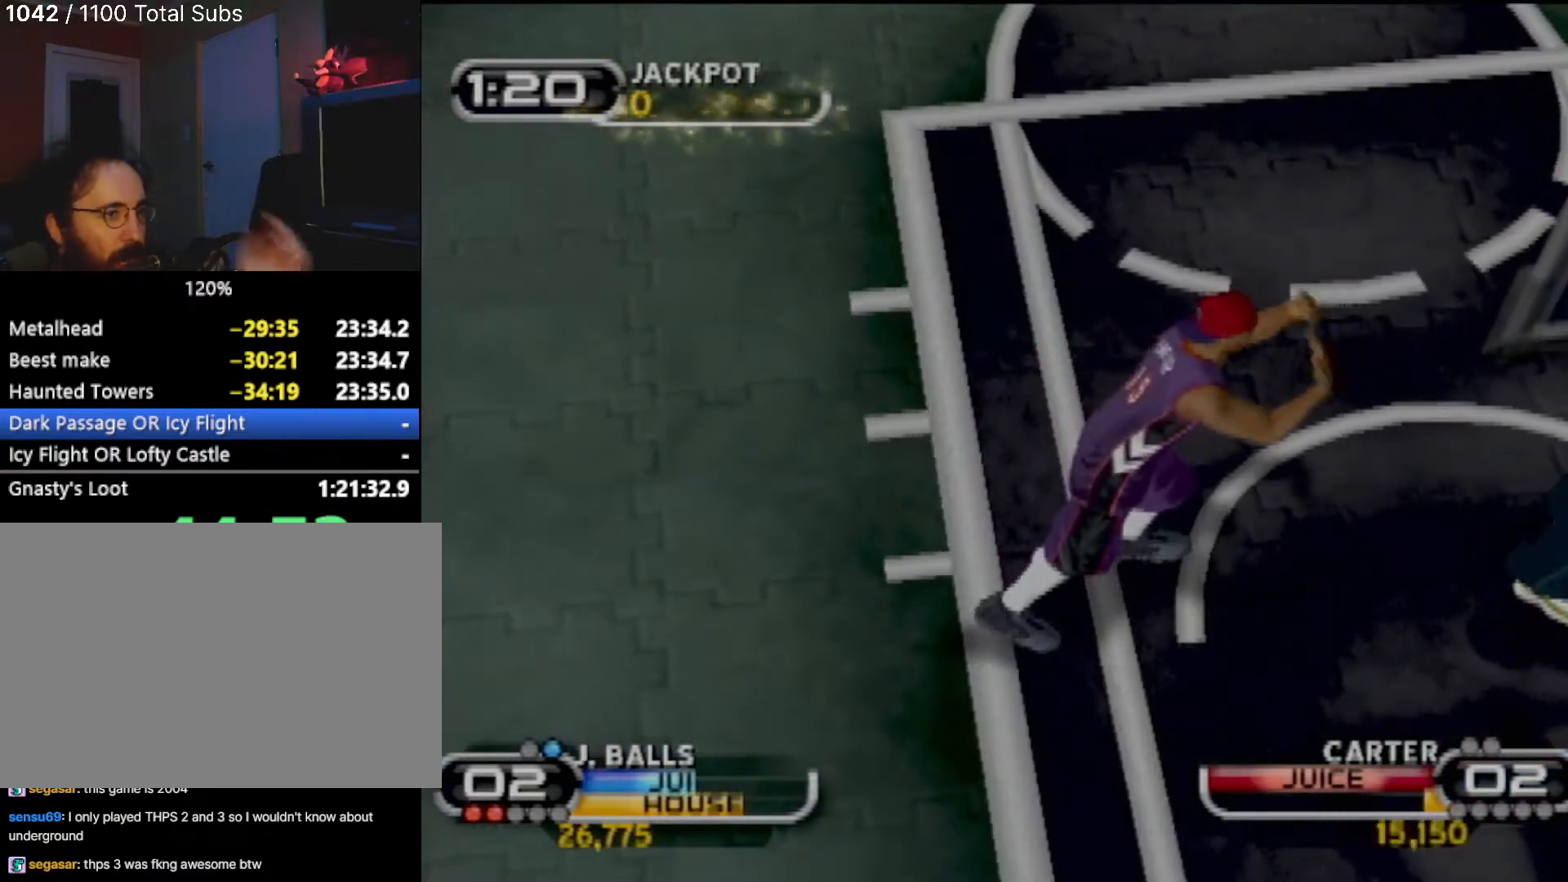
{"buttons": ["CROSS"], "left_stick": "center", "events": [[301, "CROSS", "down"], [367, "CROSS", "up"], [468, "CROSS", "down"]]}
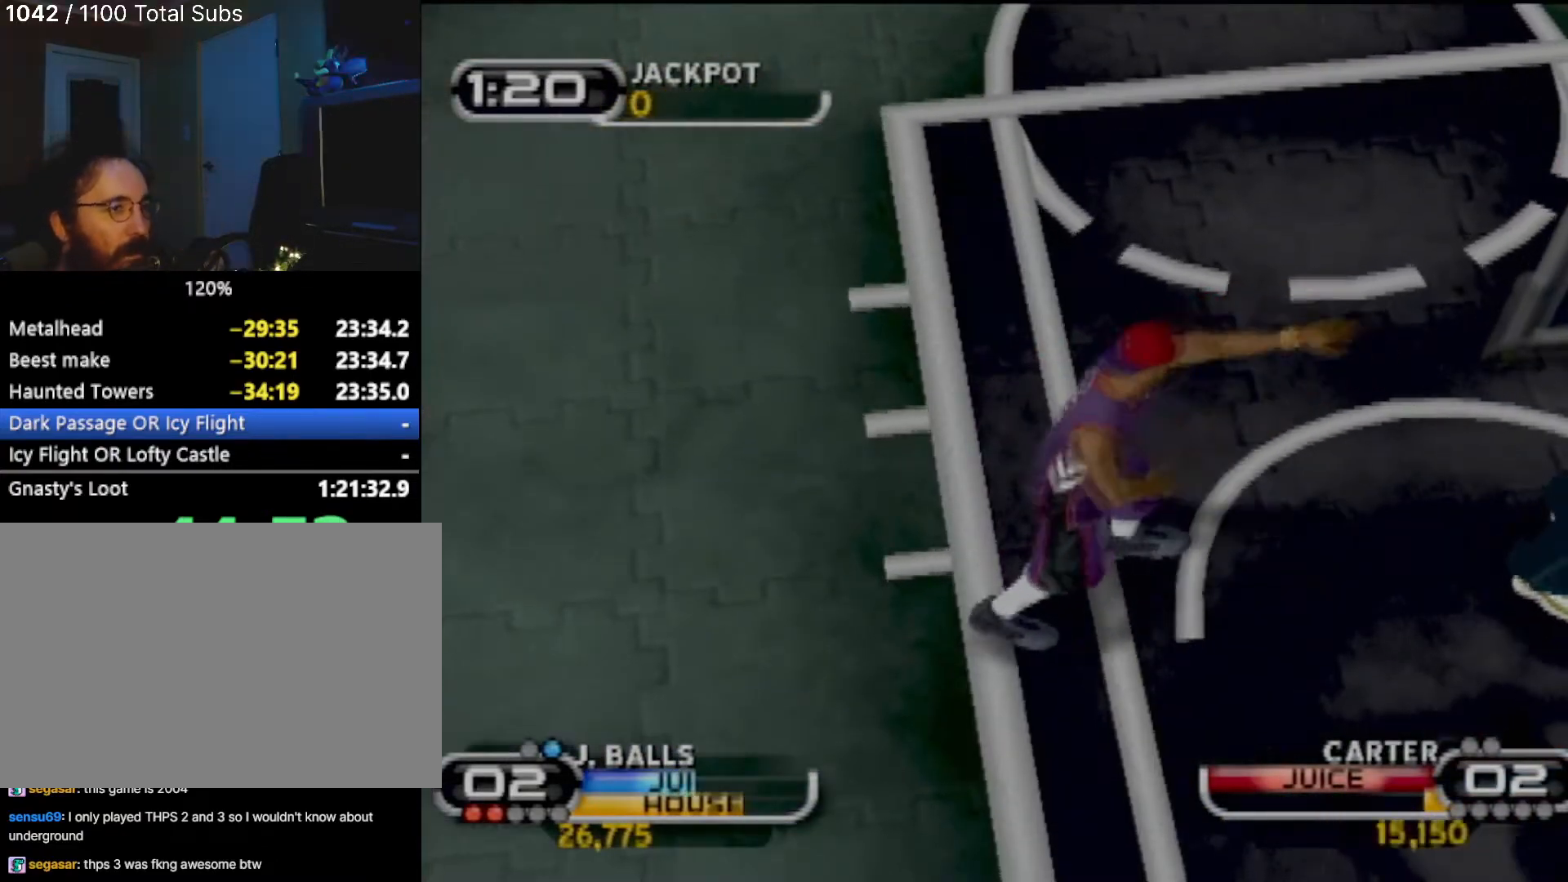
{"buttons": [], "left_stick": "center", "events": [[67, "CROSS", "up"]]}
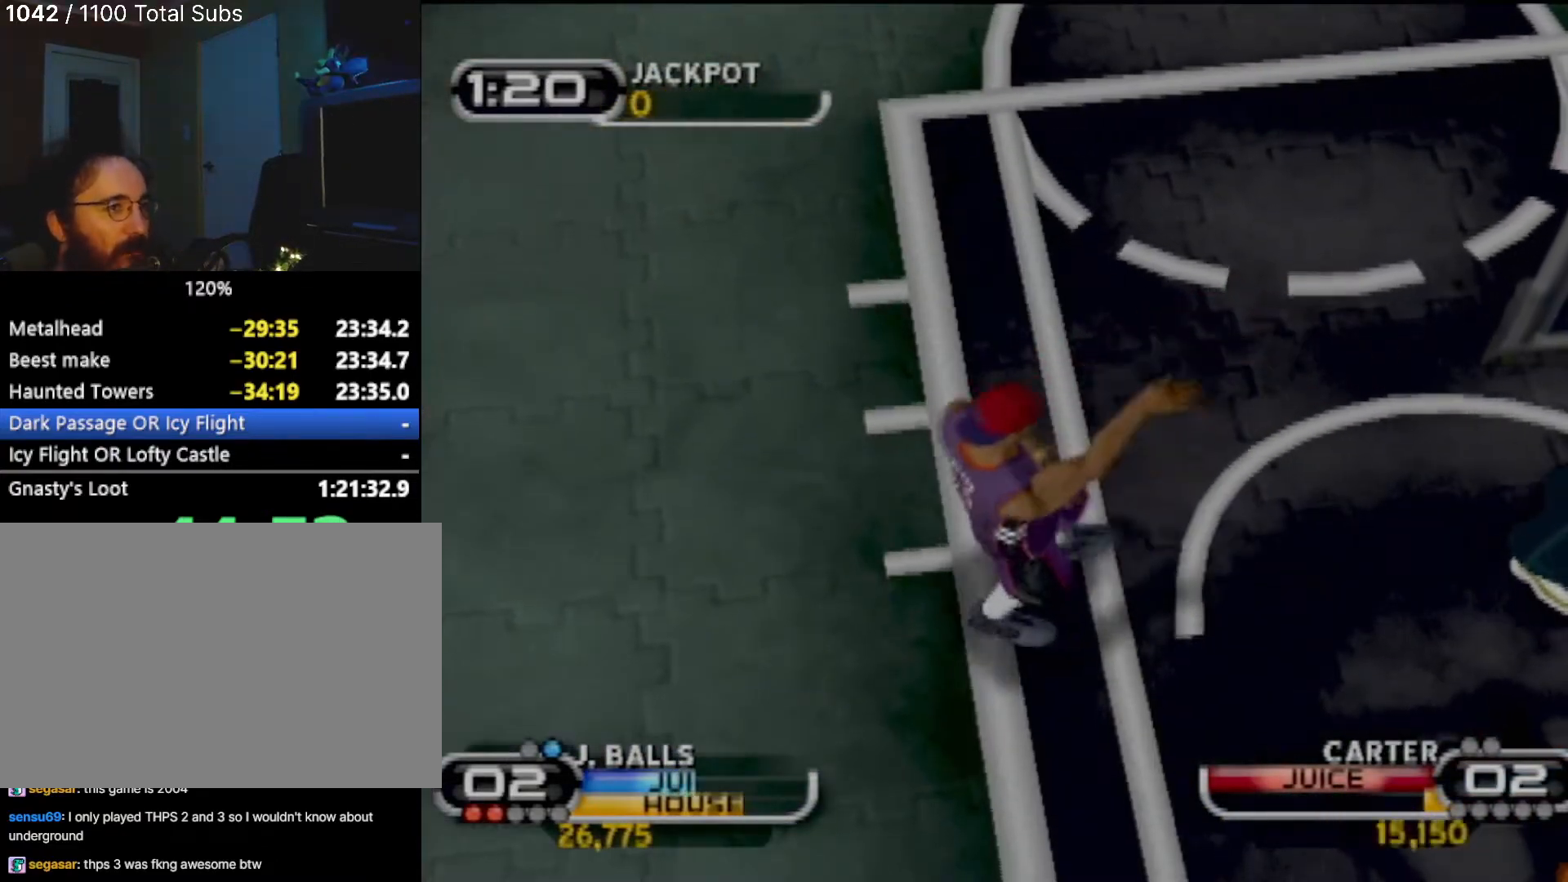
{"buttons": ["SQUARE"], "left_stick": "right", "events": [[34, "R2", "down"], [67, "left_stick", "right"], [134, "R2", "up"], [468, "SQUARE", "down"]]}
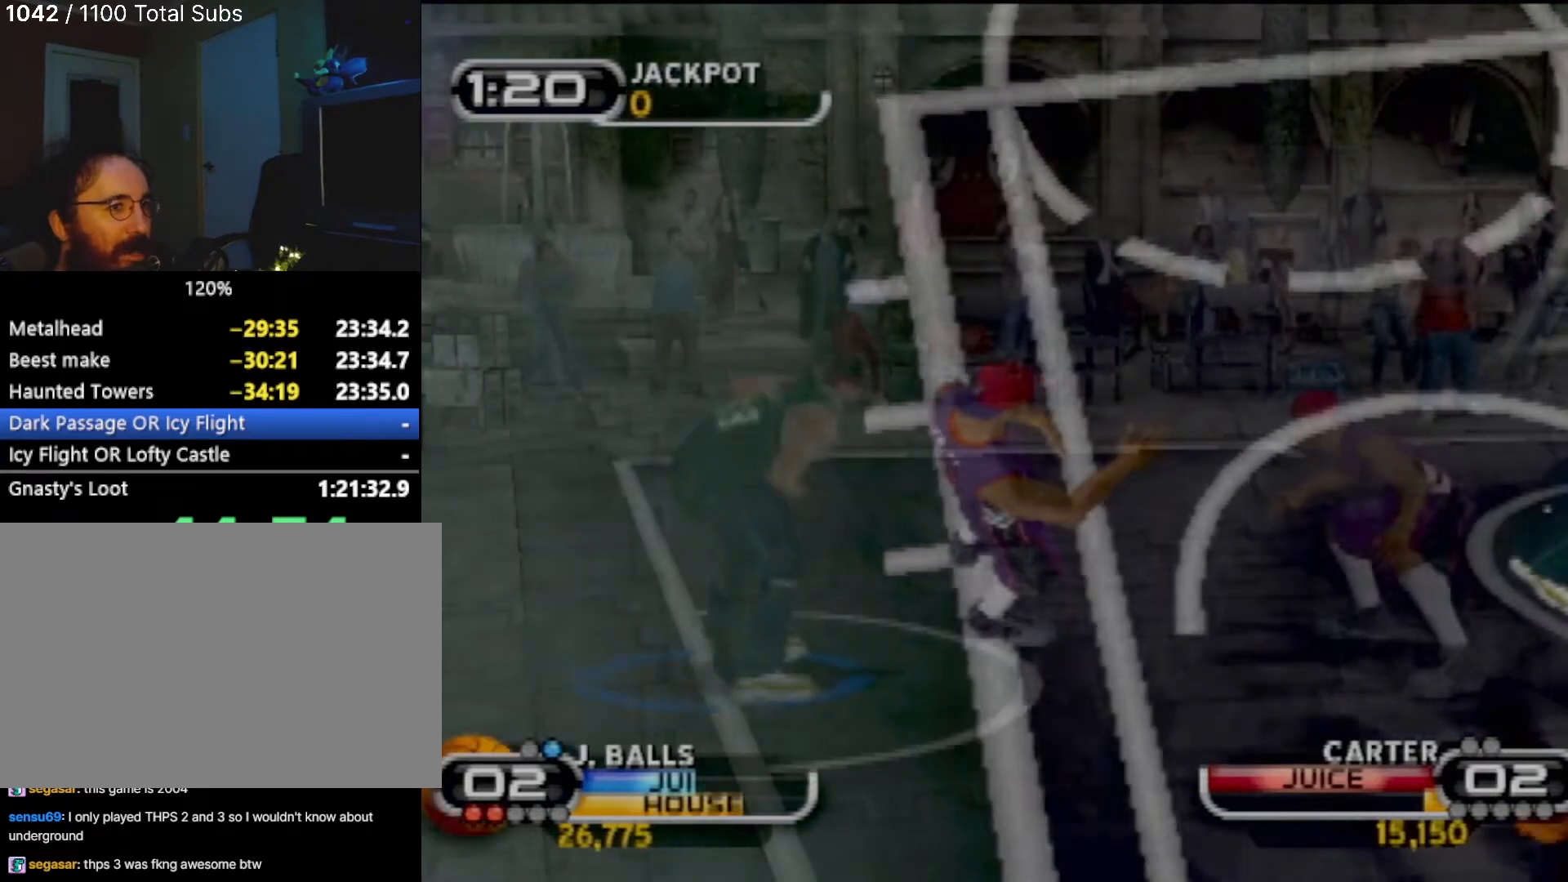
{"buttons": ["SQUARE"], "left_stick": "right", "events": [[100, "SQUARE", "up"], [167, "SQUARE", "down"], [267, "SQUARE", "up"], [300, "SQUARE", "down"], [400, "left_stick", "center"], [434, "SQUARE", "up"], [467, "SQUARE", "down"], [500, "left_stick", "right"]]}
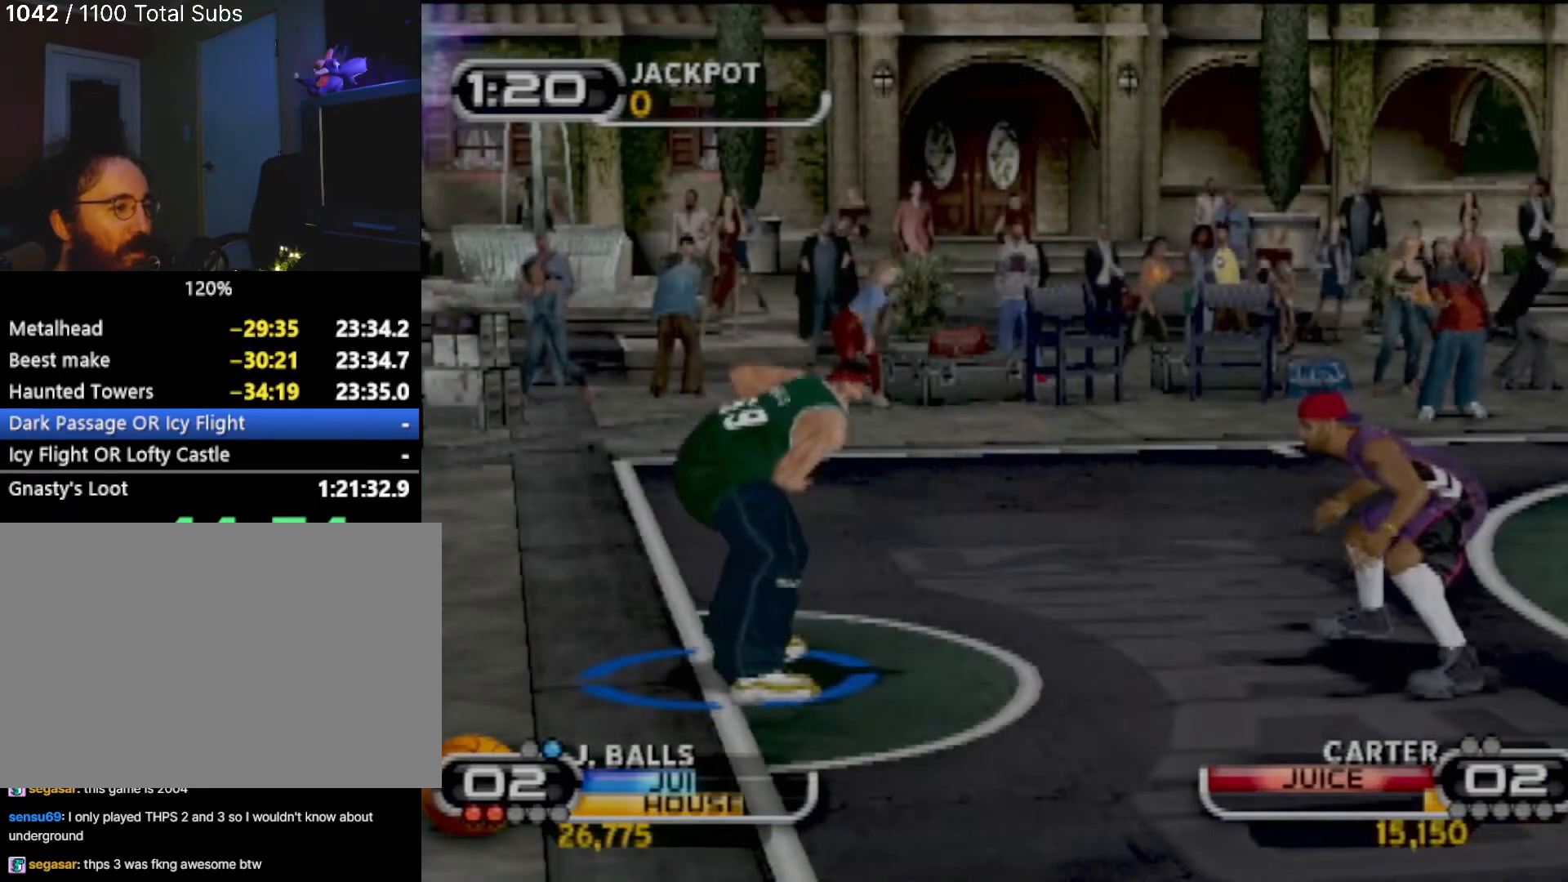
{"buttons": [], "left_stick": "right", "events": [[67, "SQUARE", "up"], [101, "SQUARE", "down"], [201, "SQUARE", "up"], [267, "SQUARE", "down"], [334, "SQUARE", "up"], [401, "SQUARE", "down"], [468, "SQUARE", "up"]]}
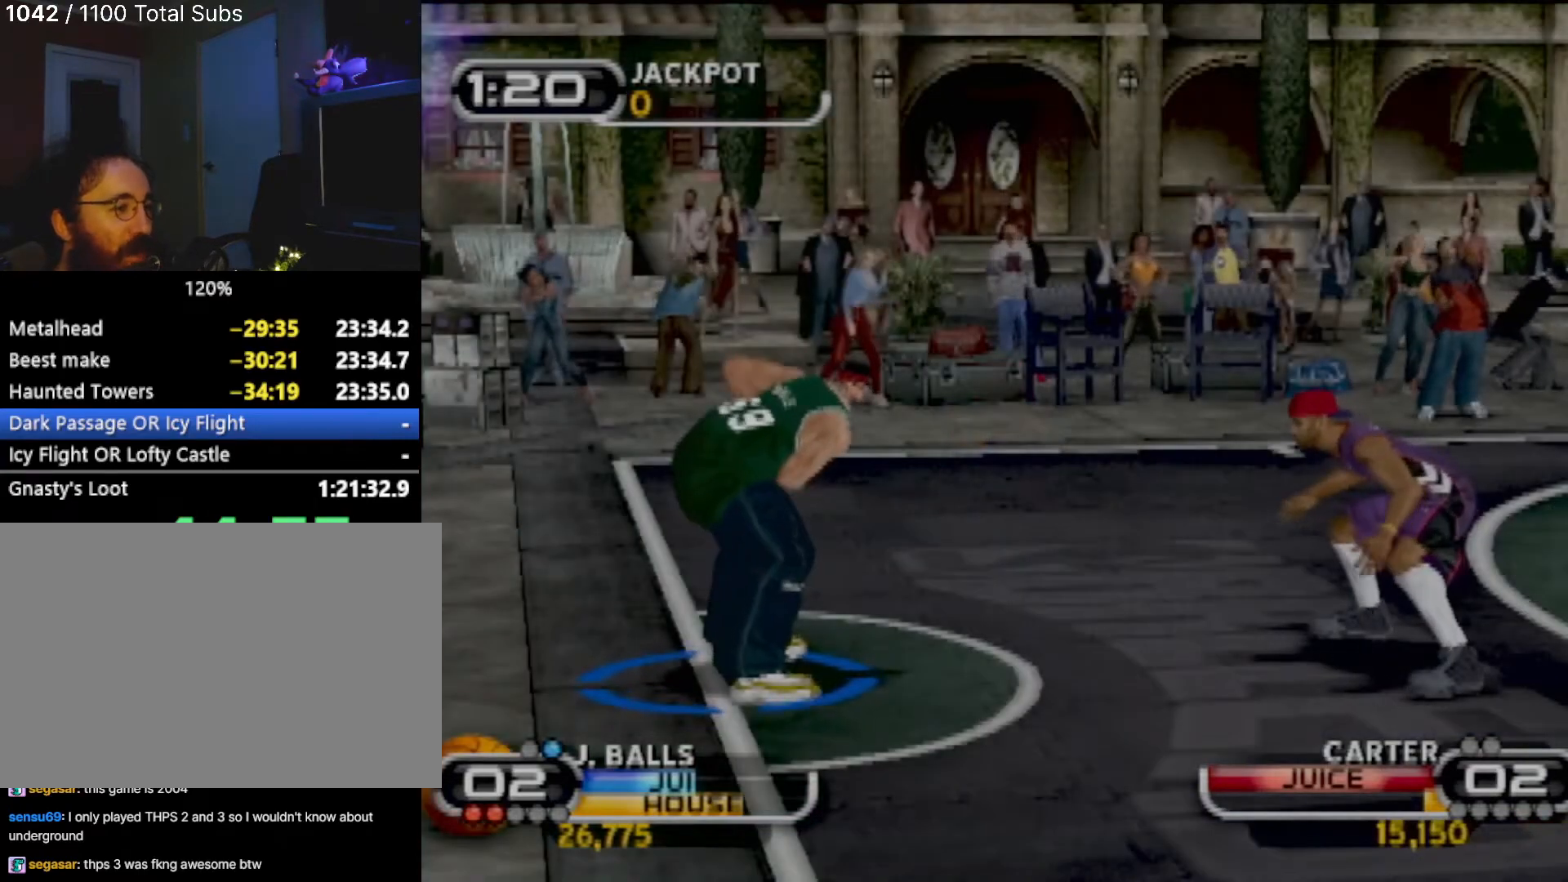
{"buttons": ["SQUARE"], "left_stick": "up-right", "events": [[33, "SQUARE", "down"], [33, "left_stick", "up-right"], [267, "SQUARE", "up"], [334, "SQUARE", "down"]]}
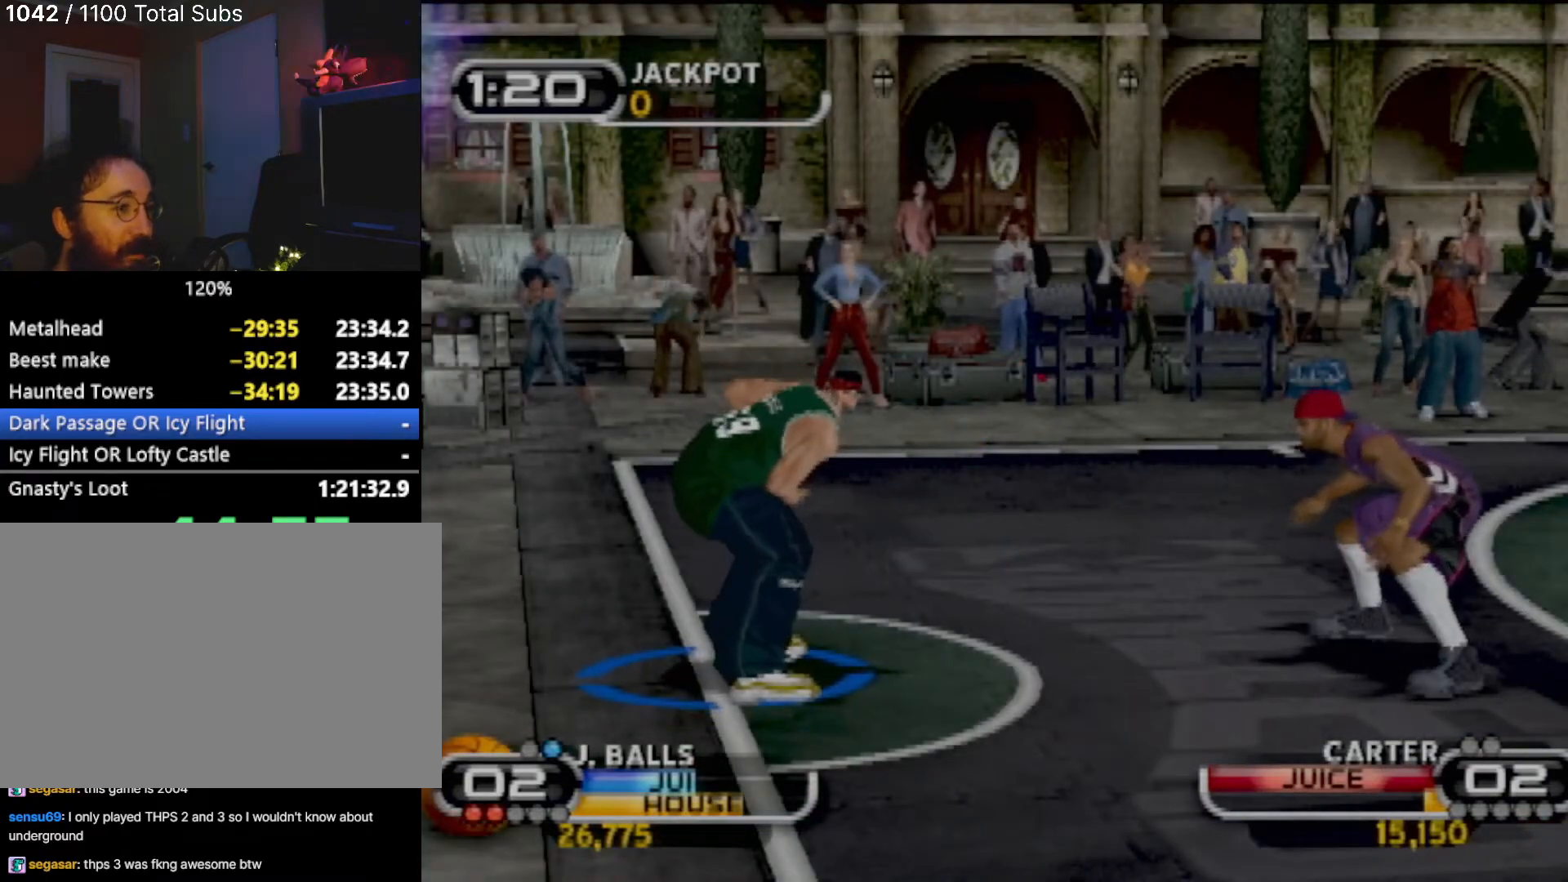
{"buttons": ["SQUARE"], "left_stick": "up-right", "events": [[134, "SQUARE", "up"], [201, "SQUARE", "down"], [234, "left_stick", "up"], [267, "SQUARE", "up"], [334, "left_stick", "up-right"], [368, "SQUARE", "down"], [468, "SQUARE", "up"], [501, "SQUARE", "down"]]}
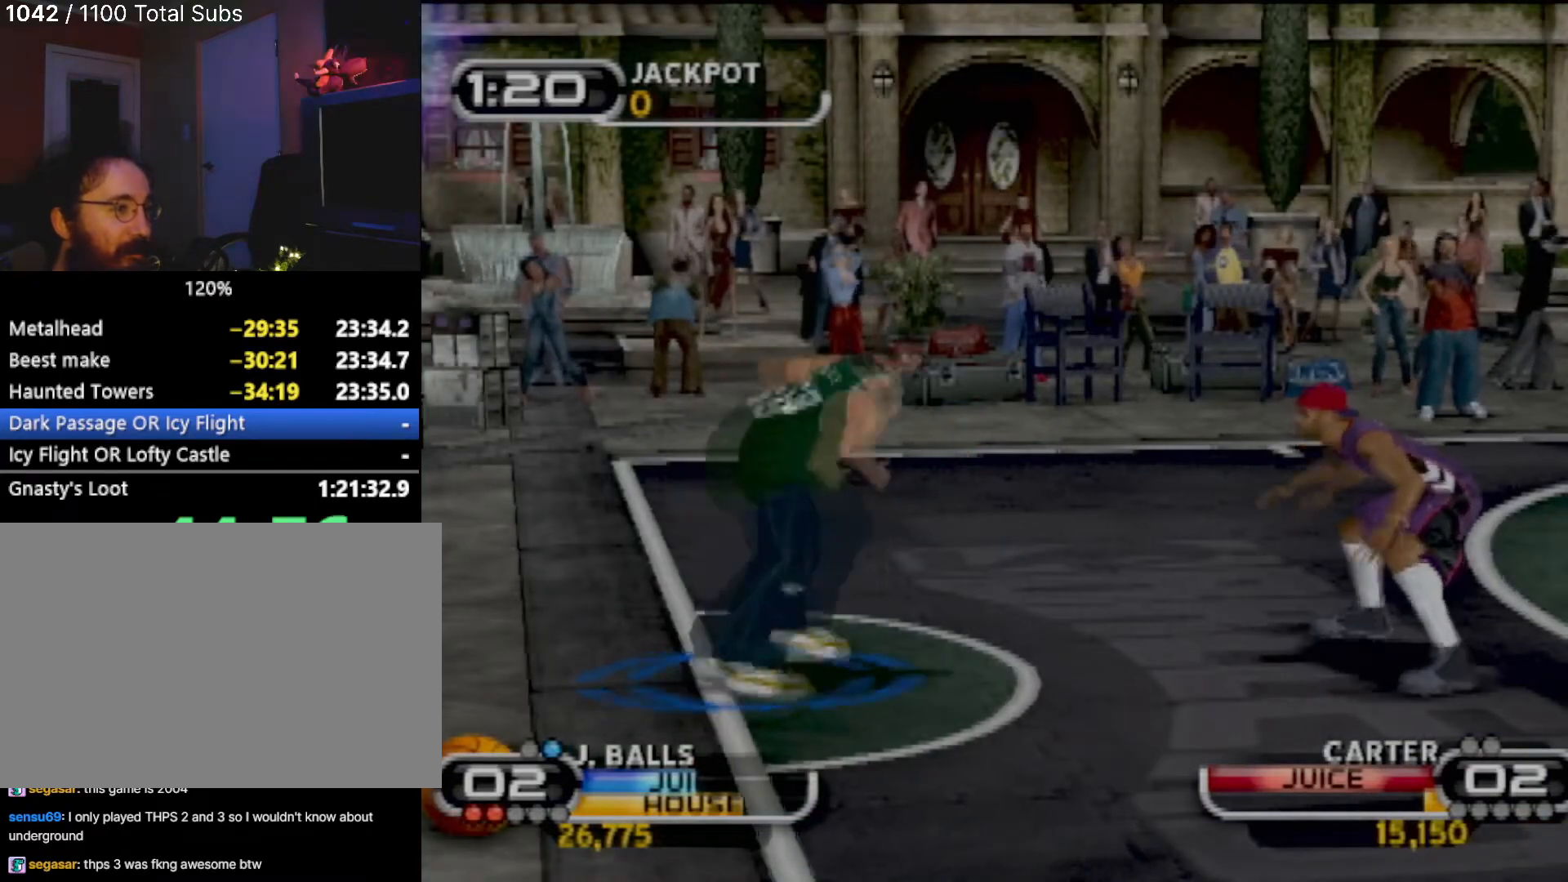
{"buttons": ["SQUARE"], "left_stick": "right", "events": [[133, "SQUARE", "up"], [200, "SQUARE", "down"], [300, "SQUARE", "up"], [300, "left_stick", "center"], [434, "SQUARE", "down"], [500, "left_stick", "right"]]}
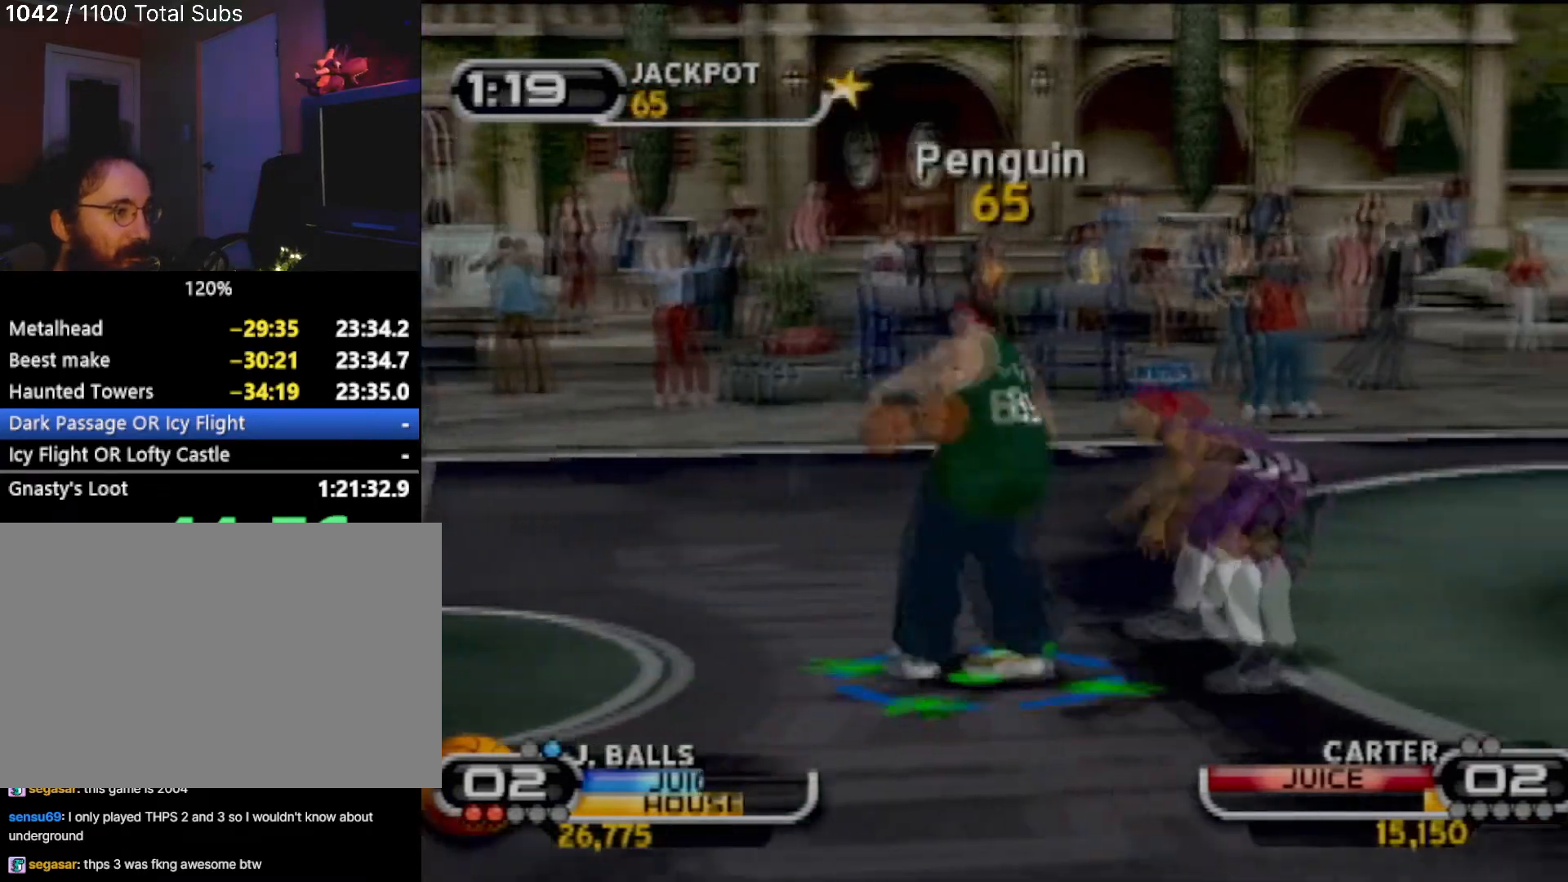
{"buttons": [], "left_stick": "down-right", "events": [[34, "SQUARE", "up"], [301, "left_stick", "down-right"], [401, "SQUARE", "down"], [501, "SQUARE", "up"]]}
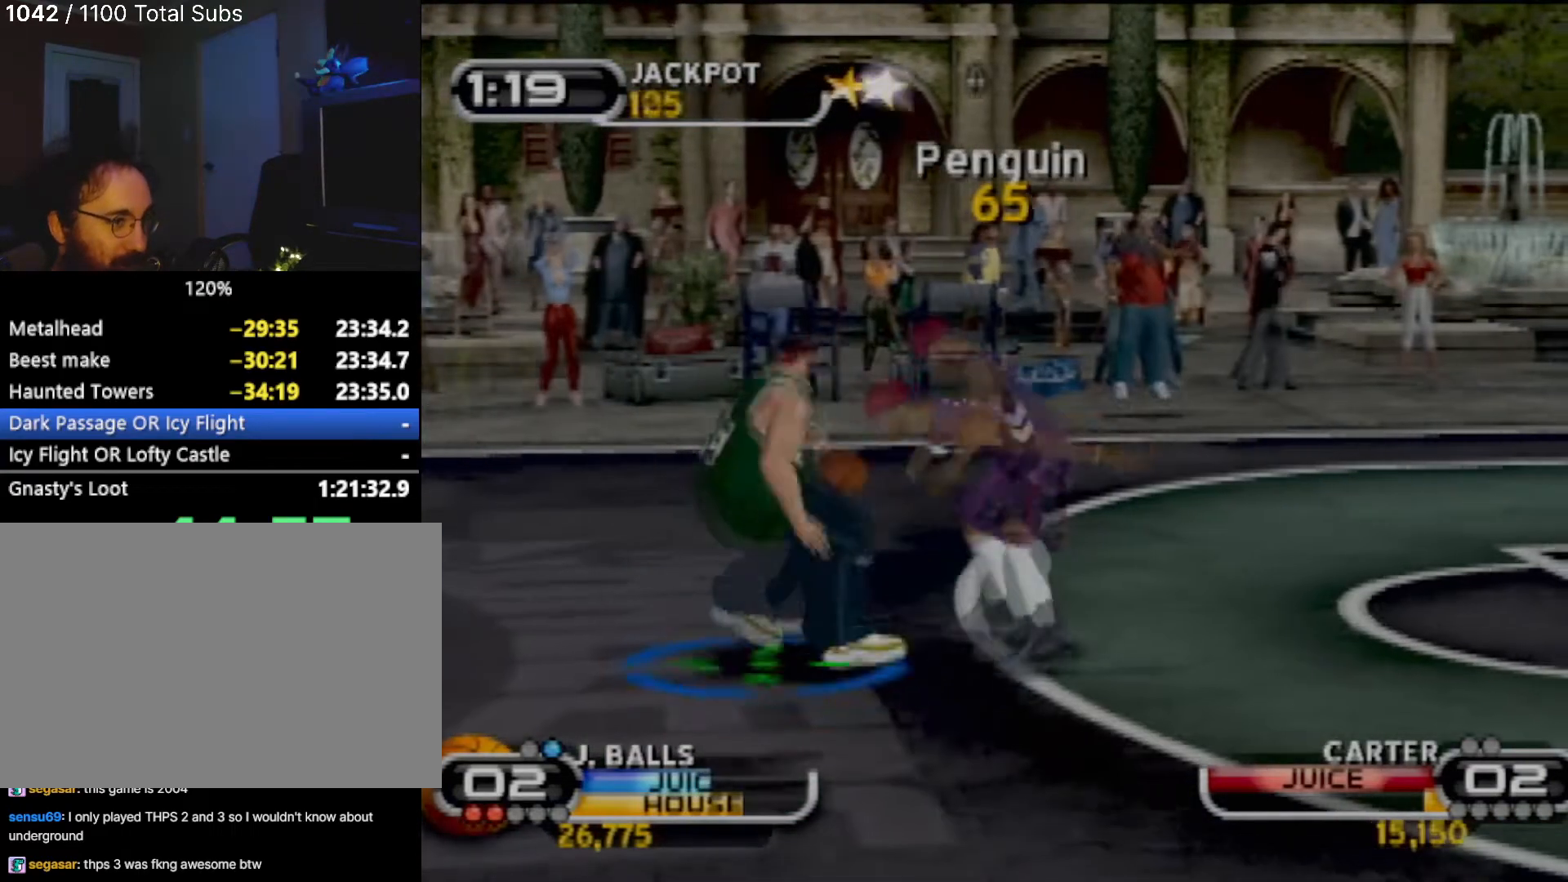
{"buttons": ["SQUARE"], "left_stick": "up-right", "events": [[67, "SQUARE", "down"], [100, "left_stick", "up-right"], [167, "SQUARE", "up"], [234, "SQUARE", "down"], [267, "left_stick", "center"], [367, "SQUARE", "up"], [367, "left_stick", "up-right"], [467, "SQUARE", "down"]]}
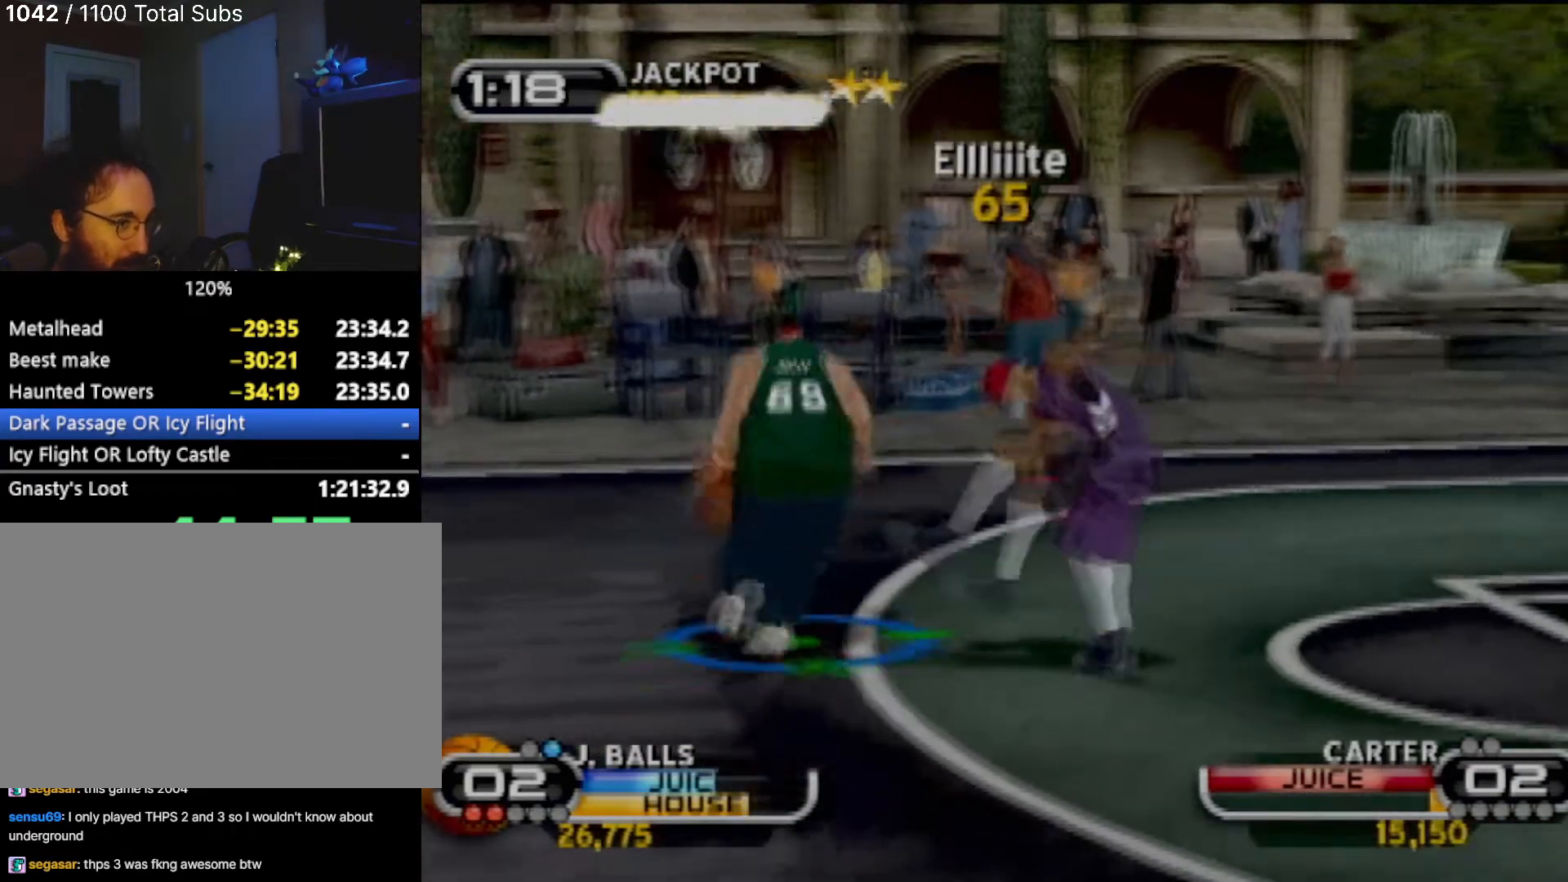
{"buttons": [], "left_stick": "up", "events": [[34, "left_stick", "up"], [67, "SQUARE", "up"], [234, "SQUARE", "down"], [334, "SQUARE", "up"], [368, "left_stick", "up-right"], [401, "SQUARE", "down"], [468, "left_stick", "up"], [501, "SQUARE", "up"]]}
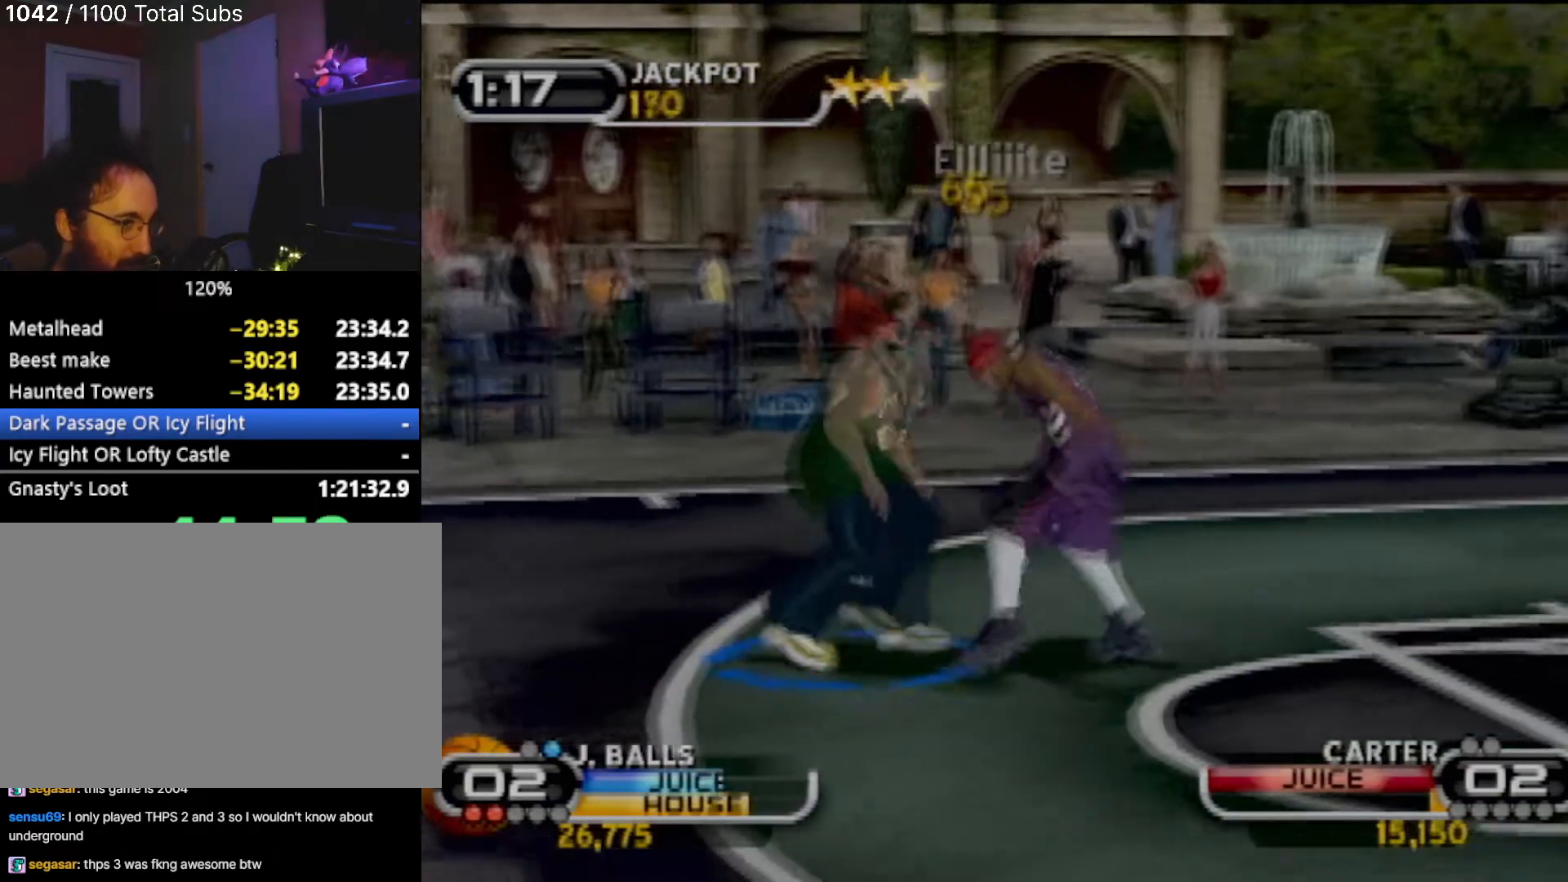
{"buttons": [], "left_stick": "center", "events": [[67, "left_stick", "up-left"], [100, "SQUARE", "down"], [200, "SQUARE", "up"], [200, "left_stick", "down-left"], [267, "left_stick", "down"], [334, "SQUARE", "down"], [367, "left_stick", "center"], [400, "SQUARE", "up"]]}
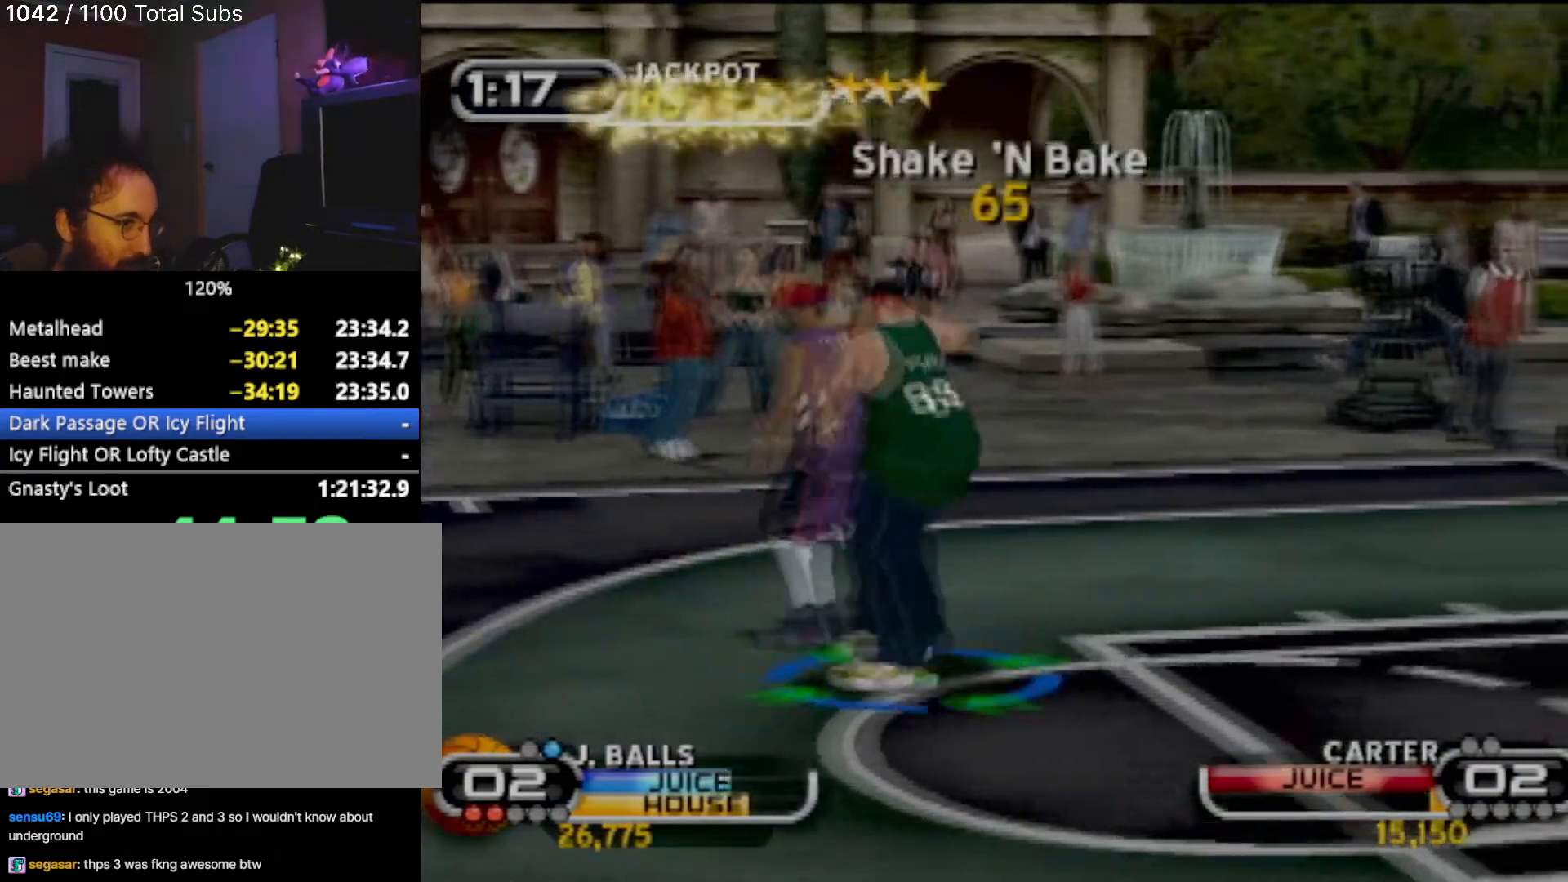
{"buttons": [], "left_stick": "down-left", "events": [[67, "left_stick", "down-right"], [234, "left_stick", "down"], [434, "left_stick", "down-left"]]}
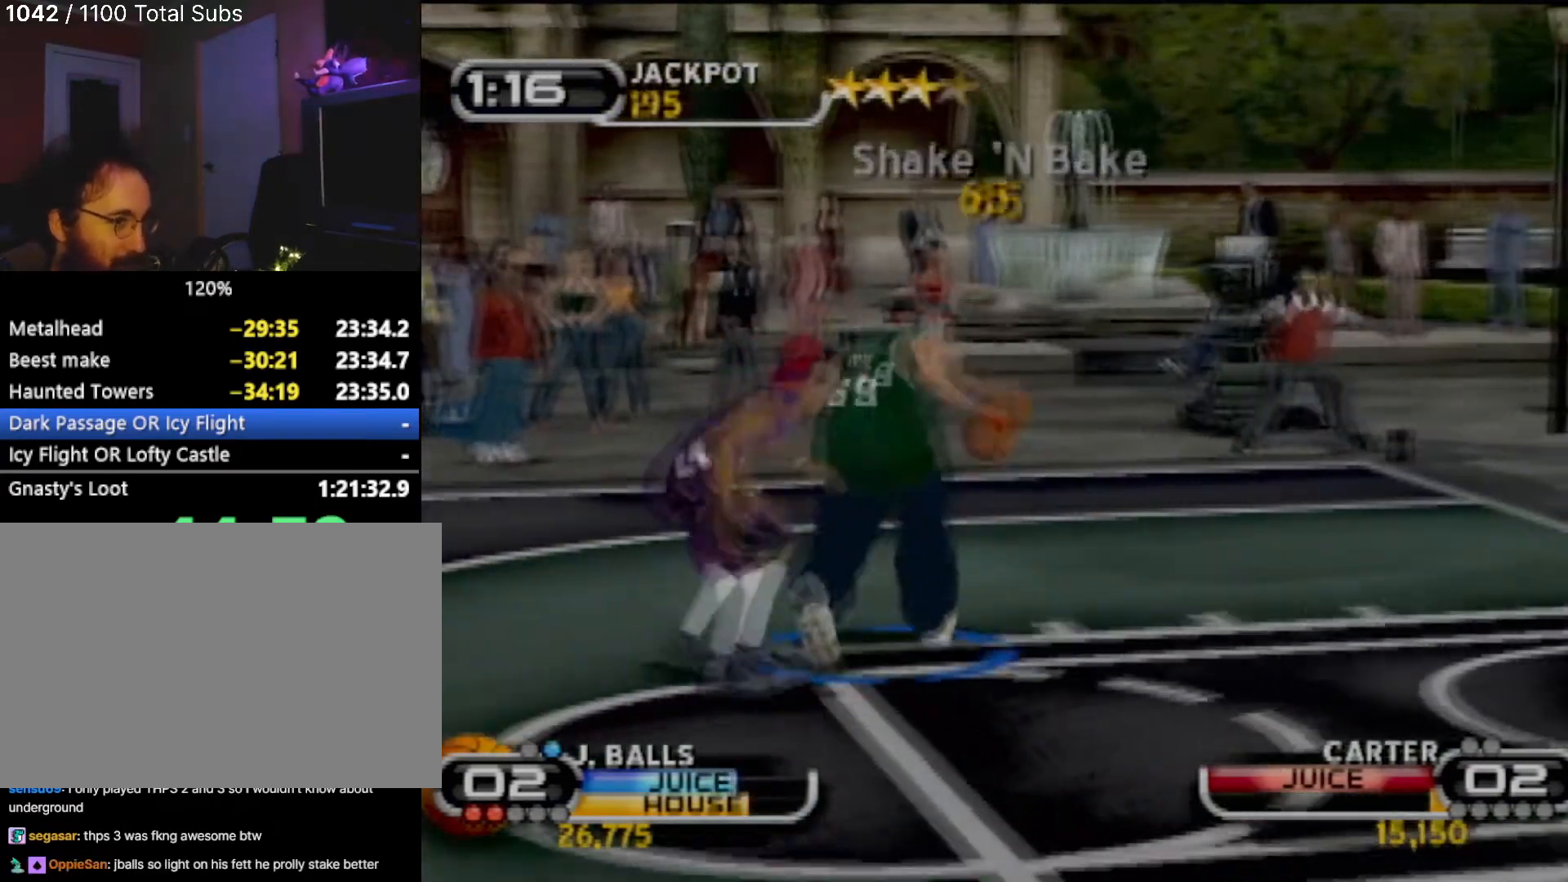
{"buttons": ["SQUARE"], "left_stick": "down-left", "events": [[133, "SQUARE", "down"], [133, "left_stick", "down"], [234, "left_stick", "down-right"], [400, "left_stick", "down"], [467, "SQUARE", "up"], [500, "SQUARE", "down"], [500, "left_stick", "down-left"]]}
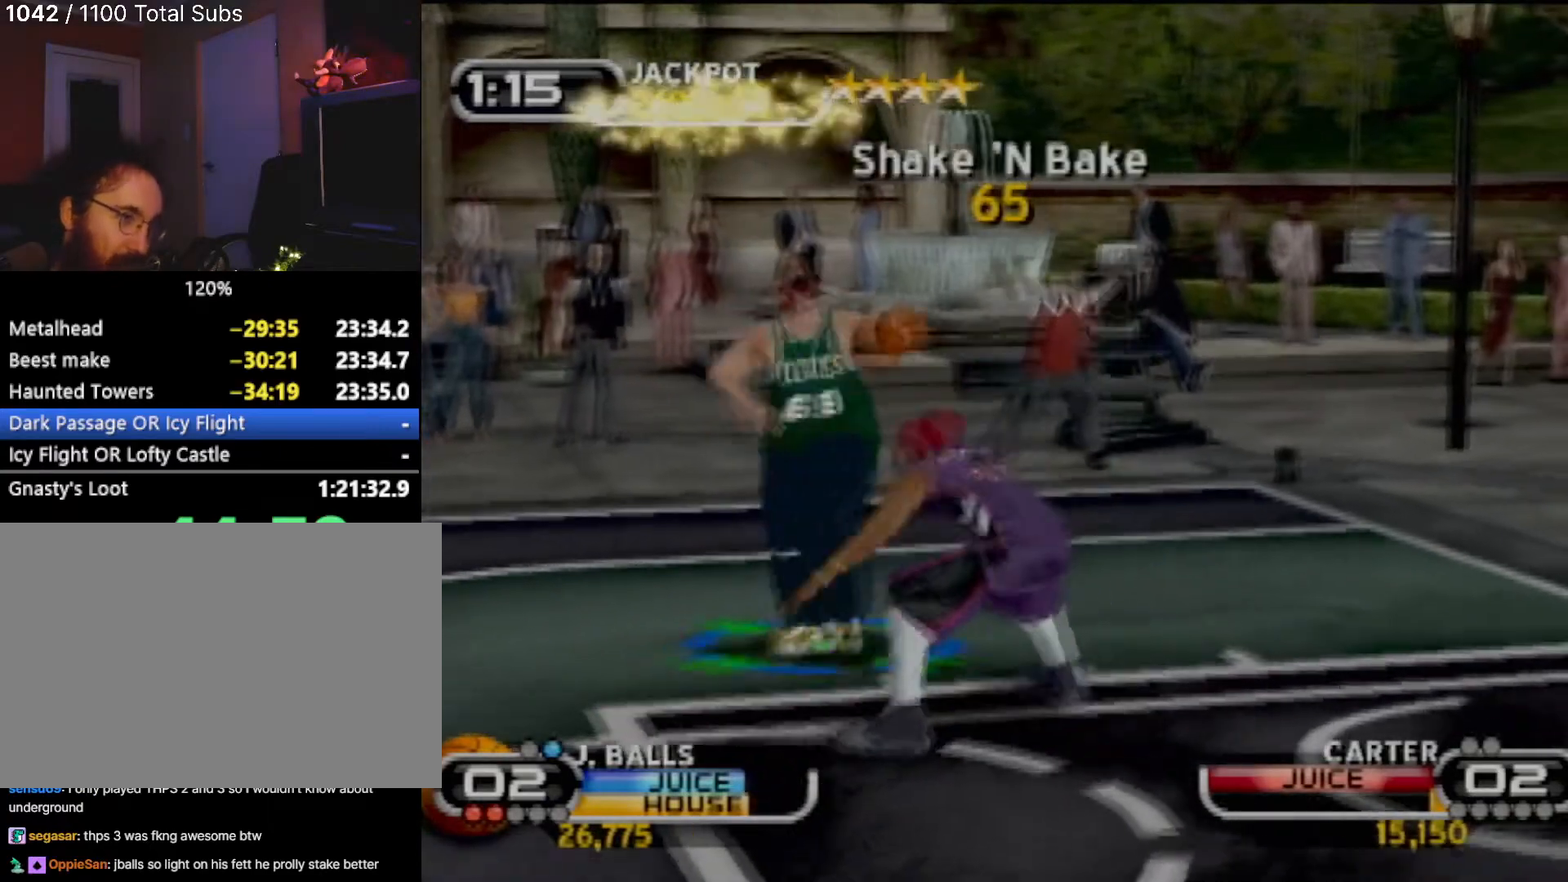
{"buttons": ["SQUARE"], "left_stick": "down", "events": [[134, "left_stick", "center"], [167, "SQUARE", "up"], [201, "SQUARE", "down"], [301, "left_stick", "down-right"], [334, "SQUARE", "up"], [368, "left_stick", "down"], [401, "SQUARE", "down"]]}
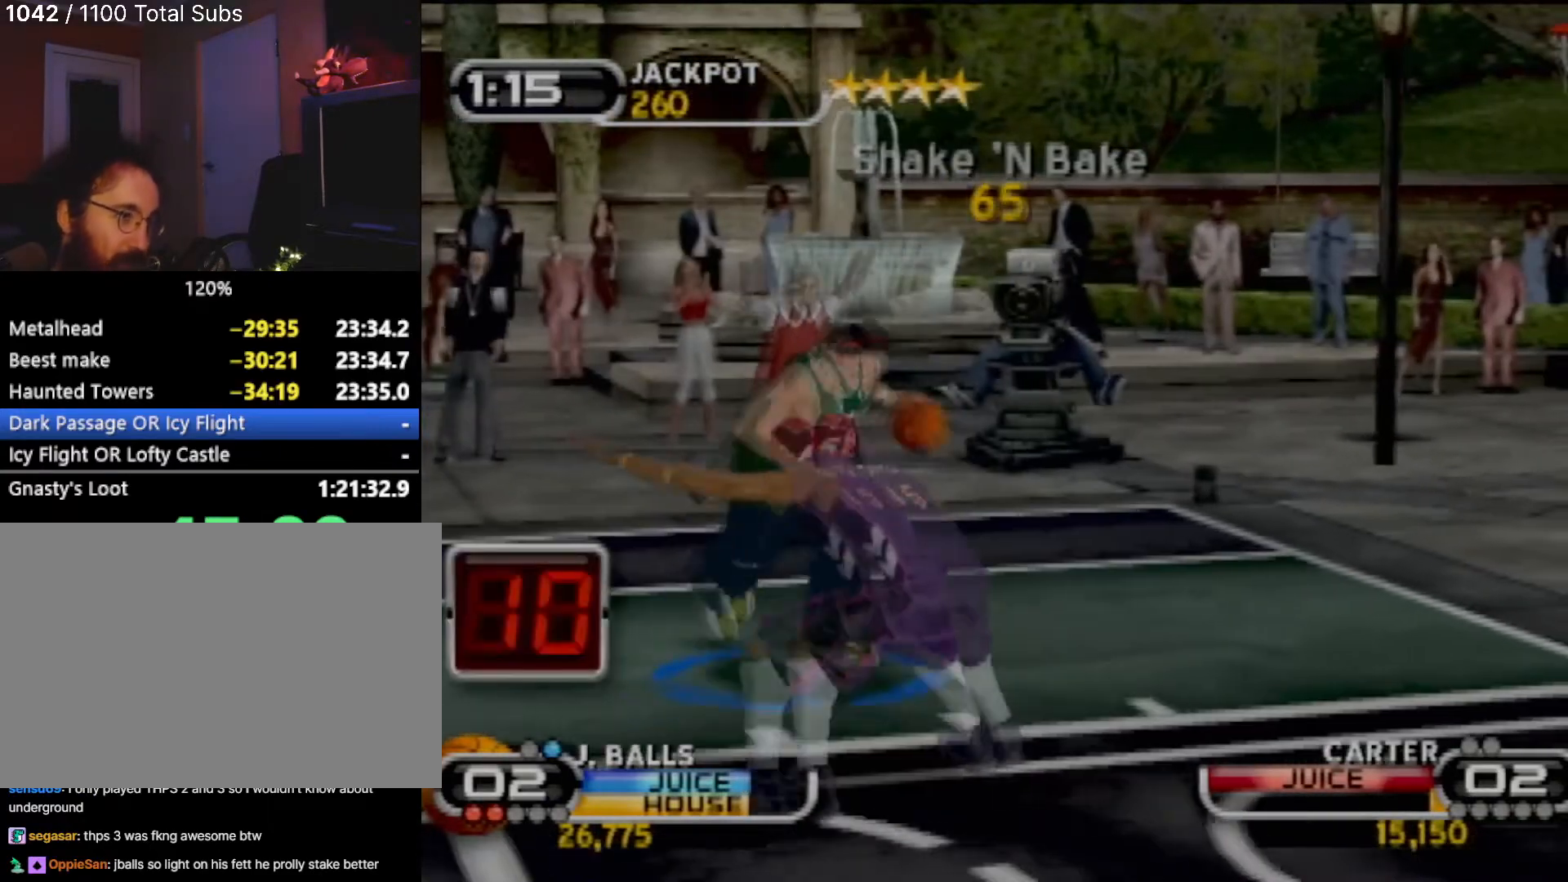
{"buttons": ["SQUARE"], "left_stick": "down-right", "events": [[200, "left_stick", "right"], [334, "left_stick", "down-right"], [400, "SQUARE", "up"], [434, "SQUARE", "down"]]}
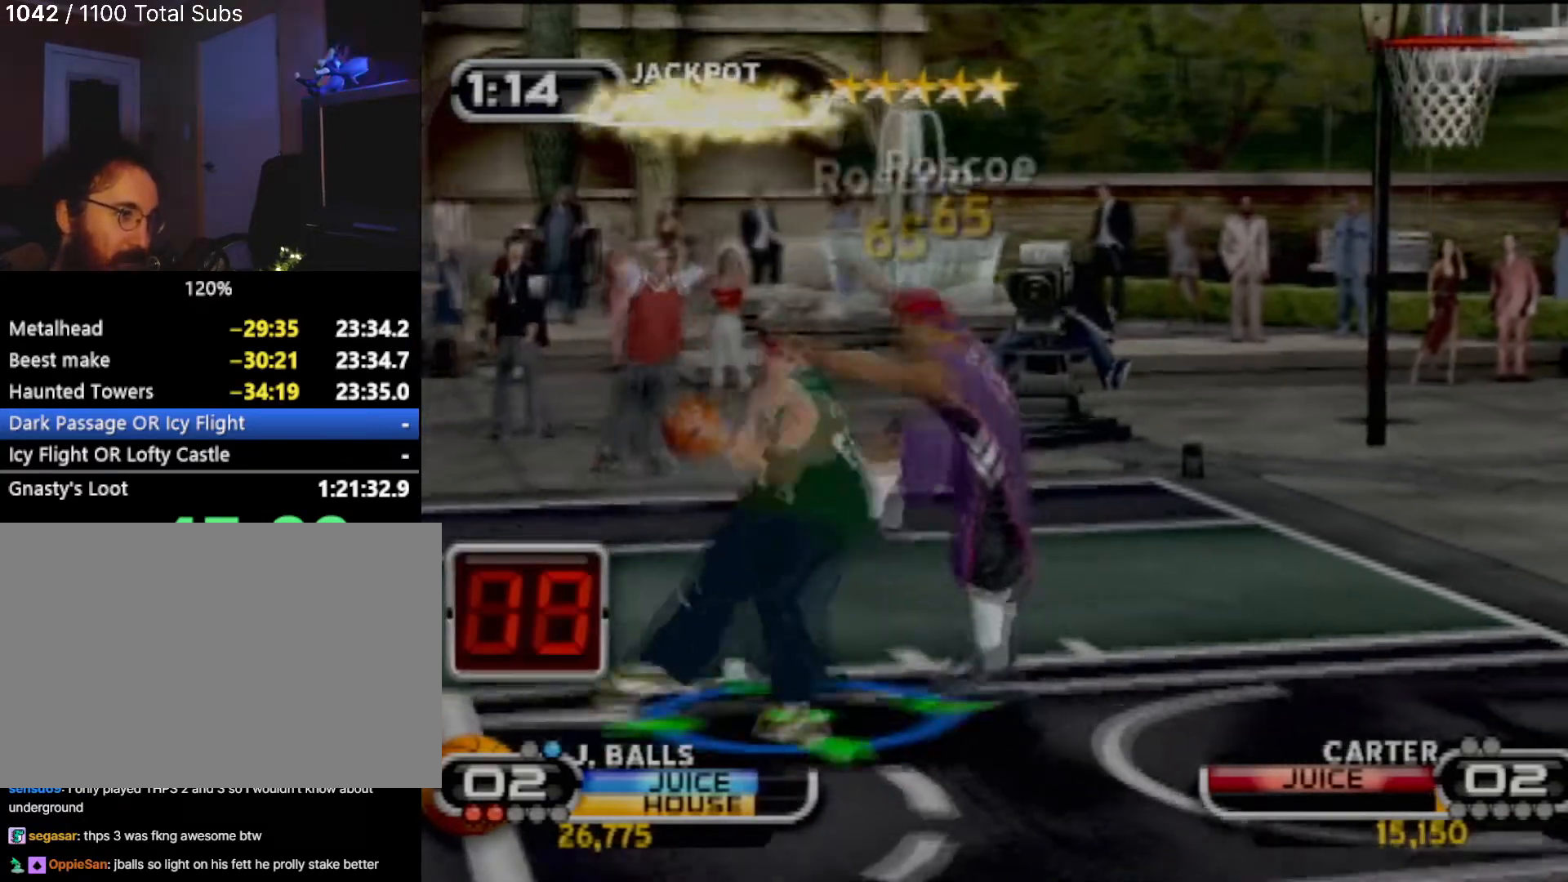
{"buttons": ["SQUARE"], "left_stick": "right", "events": [[67, "SQUARE", "up"], [101, "SQUARE", "down"], [101, "left_stick", "right"], [234, "SQUARE", "up"], [301, "SQUARE", "down"], [301, "left_stick", "down-right"], [468, "left_stick", "right"]]}
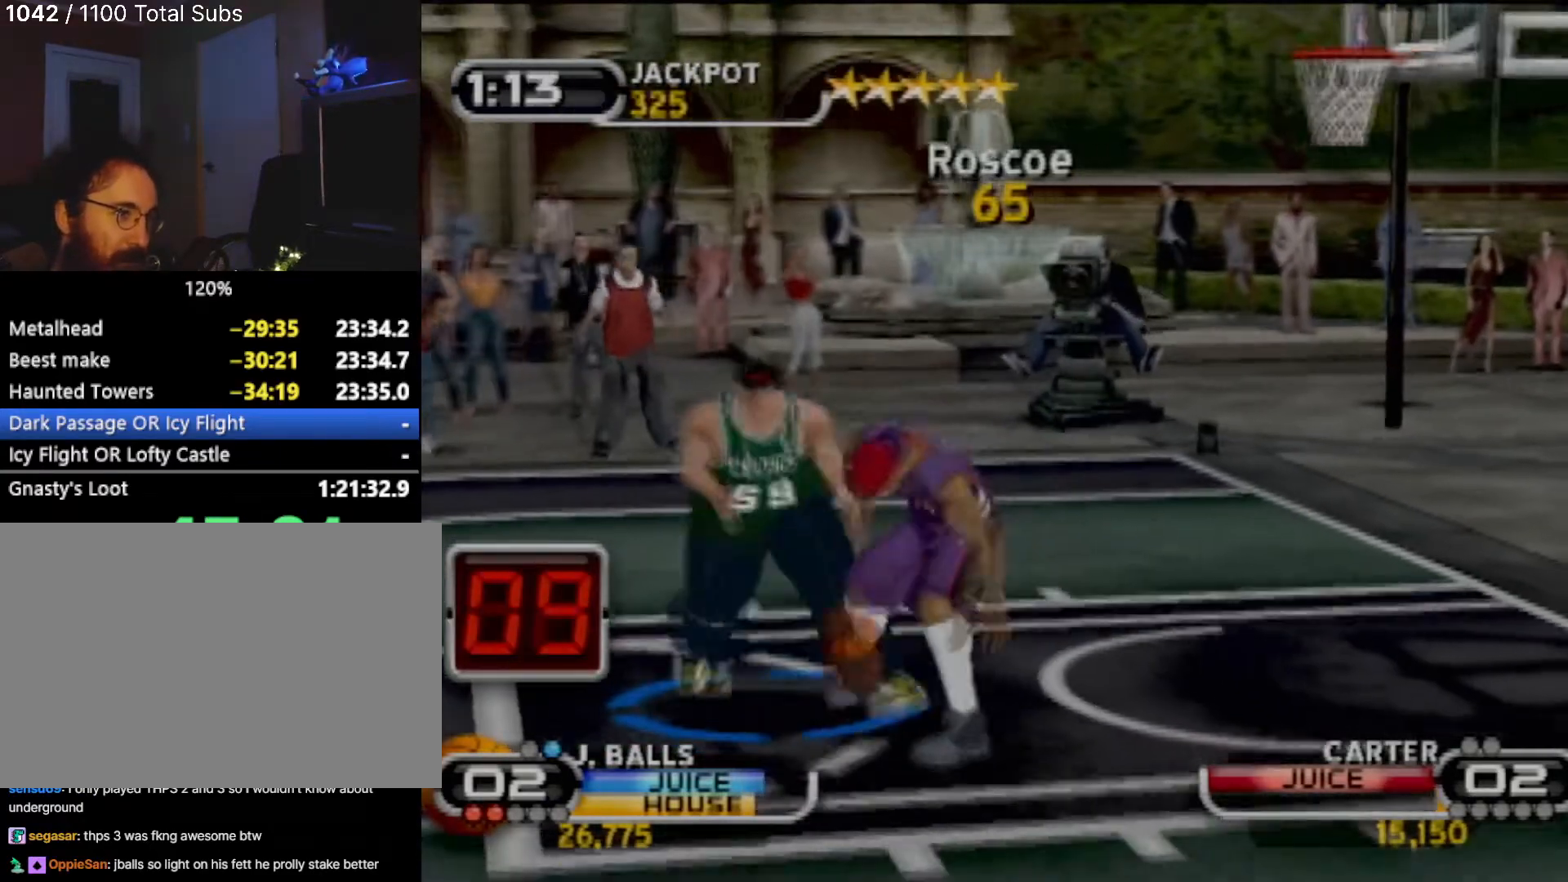
{"buttons": [], "left_stick": "up", "events": [[67, "left_stick", "up-right"], [100, "SQUARE", "up"], [133, "SQUARE", "down"], [267, "SQUARE", "up"], [334, "SQUARE", "down"], [334, "left_stick", "up"], [400, "R2", "down"], [434, "SQUARE", "up"], [500, "R2", "up"]]}
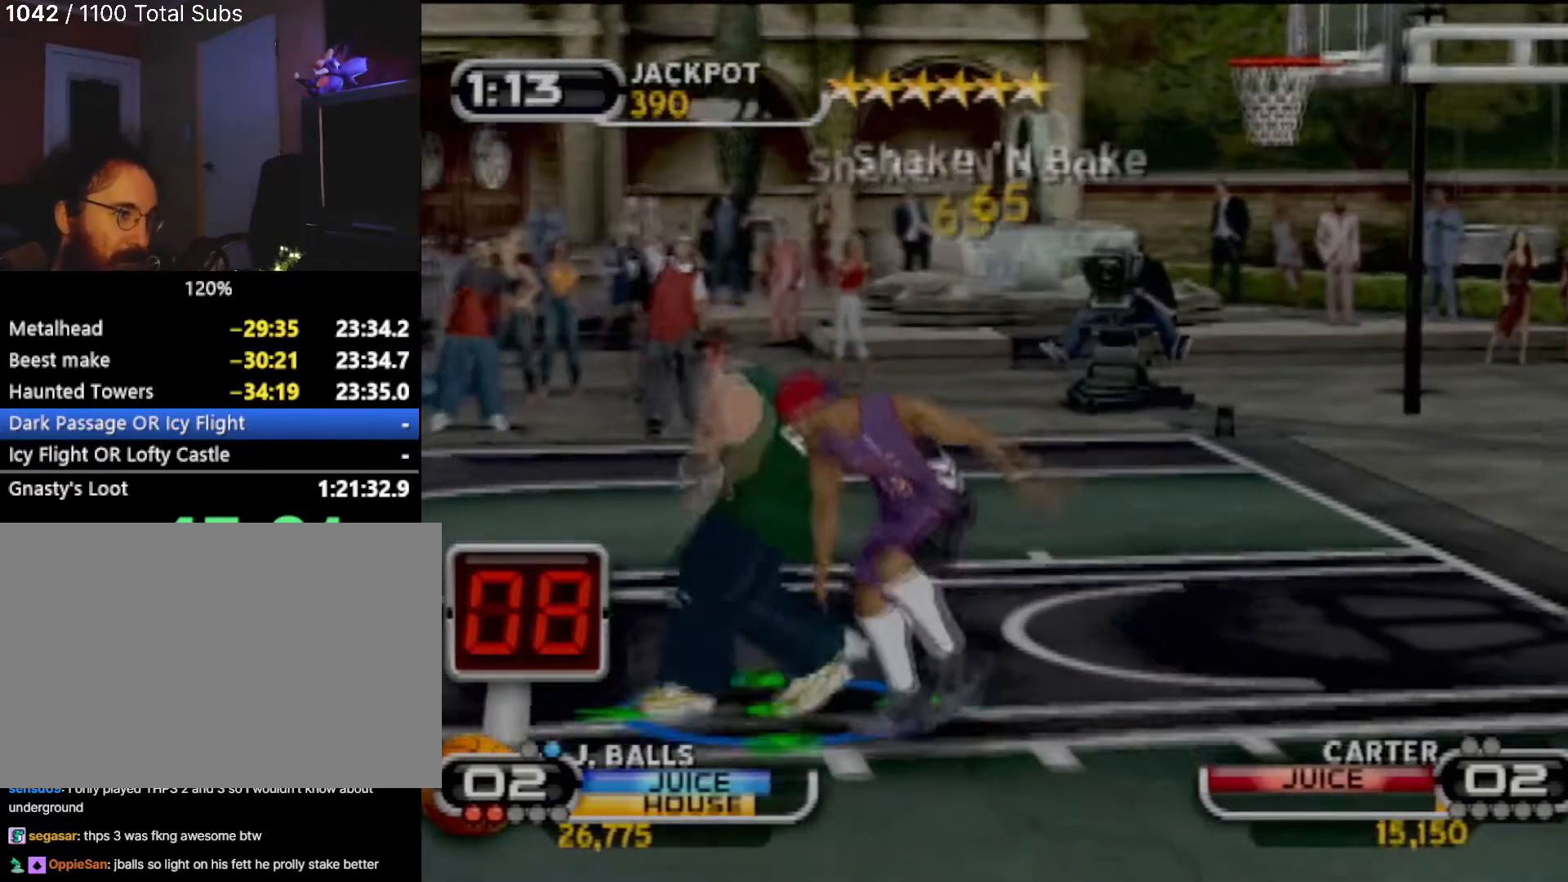
{"buttons": [], "left_stick": "up-left", "events": [[134, "left_stick", "center"], [267, "left_stick", "up"], [501, "left_stick", "up-left"]]}
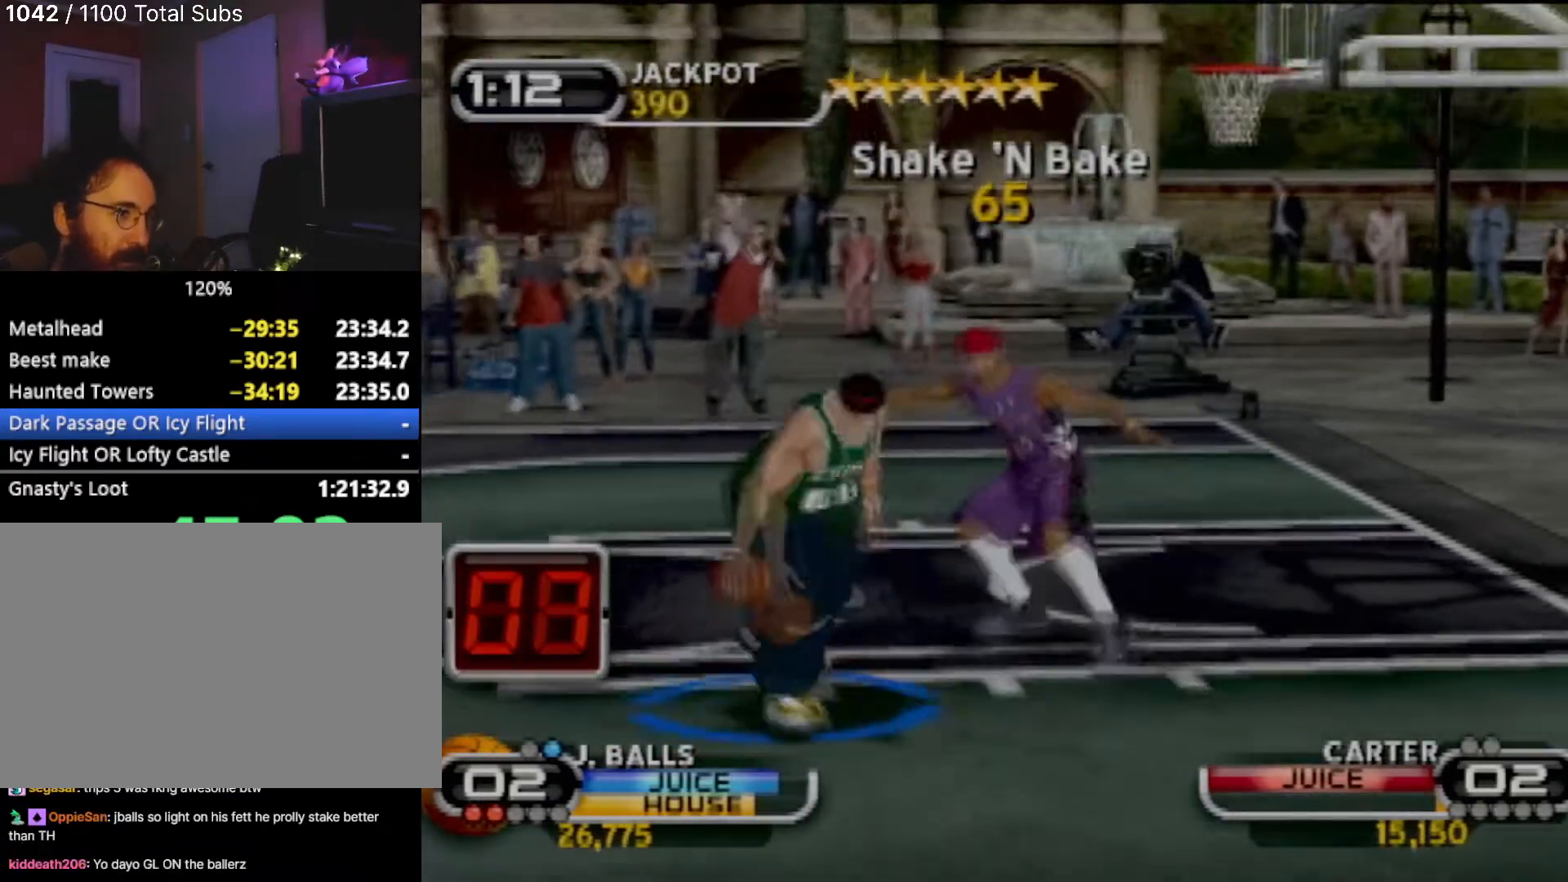
{"buttons": ["SQUARE", "R2"], "left_stick": "up-left", "events": [[300, "SQUARE", "down"], [434, "R2", "down"]]}
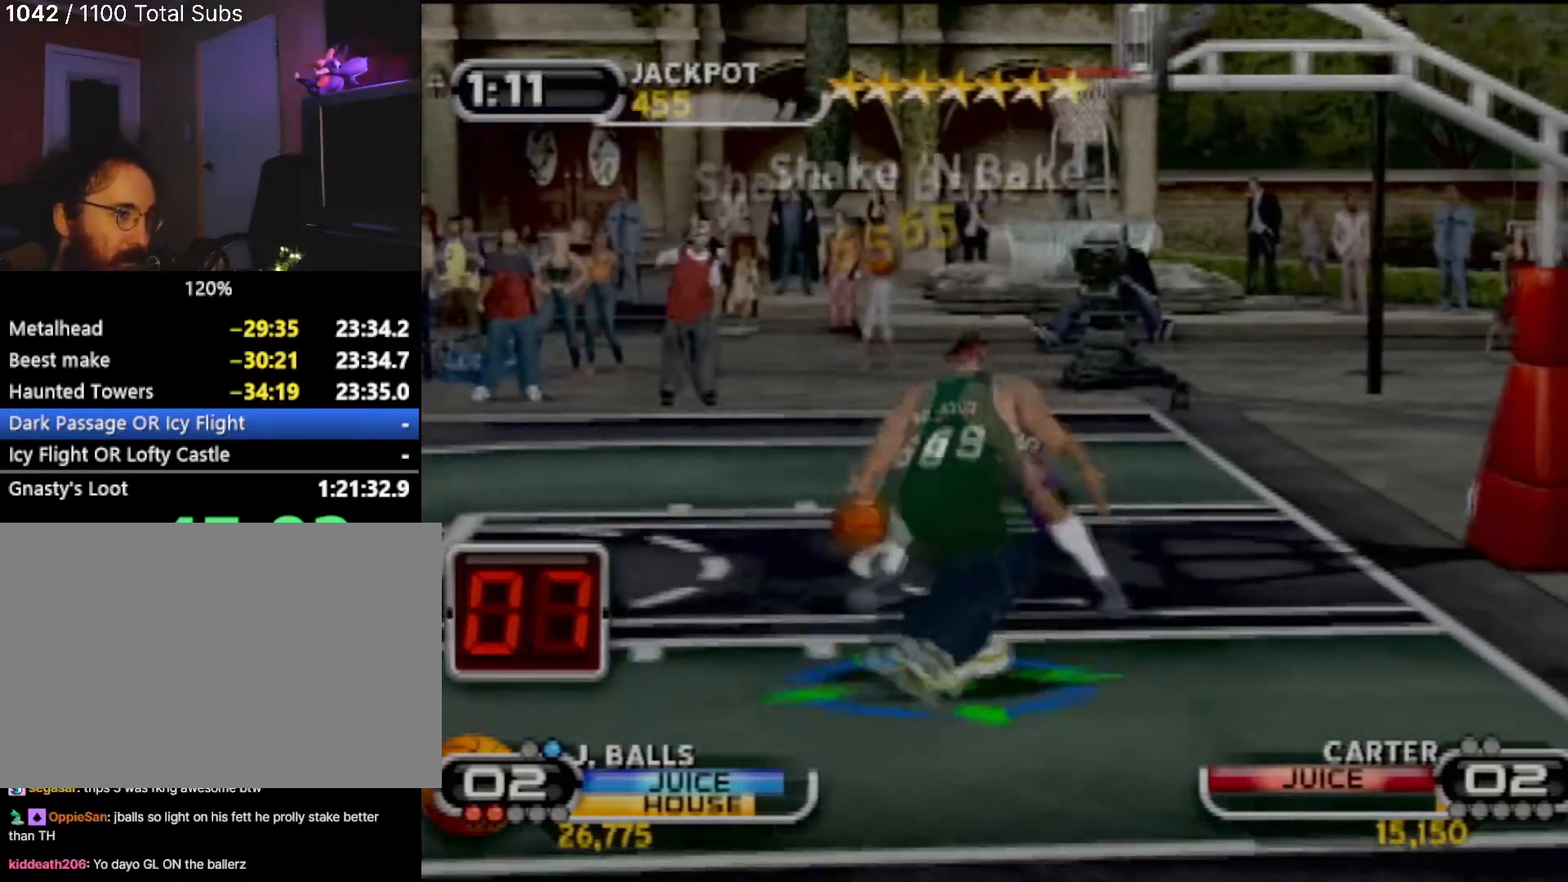
{"buttons": [], "left_stick": "left", "events": [[67, "R2", "up"], [67, "SQUARE", "up"], [101, "left_stick", "left"], [167, "SQUARE", "down"], [201, "left_stick", "center"], [267, "SQUARE", "up"], [367, "SQUARE", "down"], [401, "left_stick", "left"], [434, "SQUARE", "up"]]}
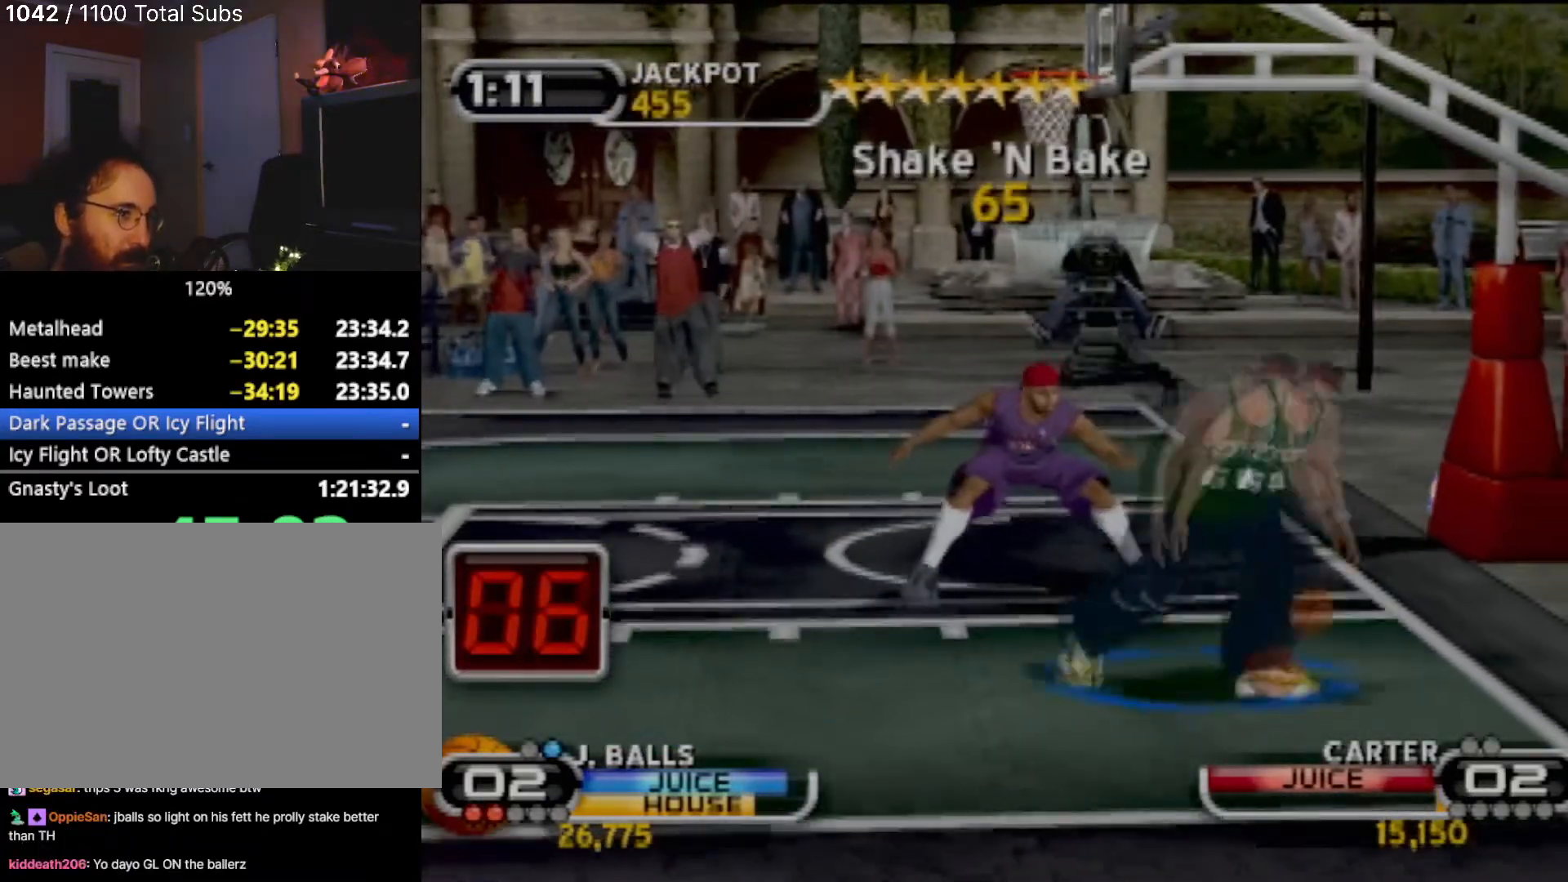
{"buttons": [], "left_stick": "down-left", "events": [[334, "SQUARE", "down"], [400, "left_stick", "down-left"], [467, "SQUARE", "up"]]}
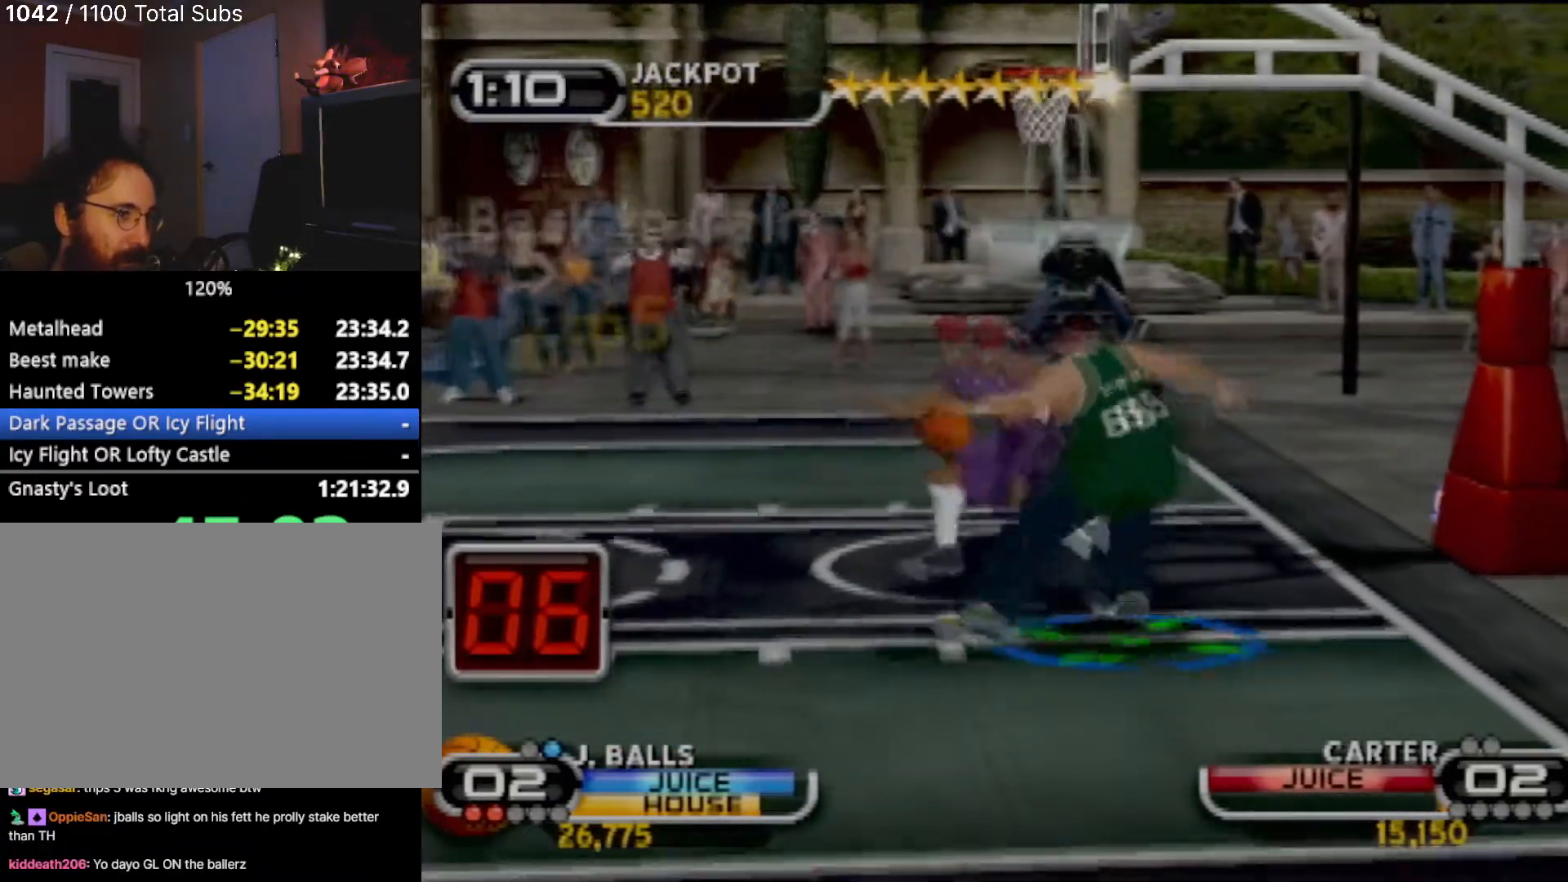
{"buttons": [], "left_stick": "down-left", "events": [[34, "R2", "down"], [34, "SQUARE", "down"], [134, "SQUARE", "up"], [167, "R2", "up"]]}
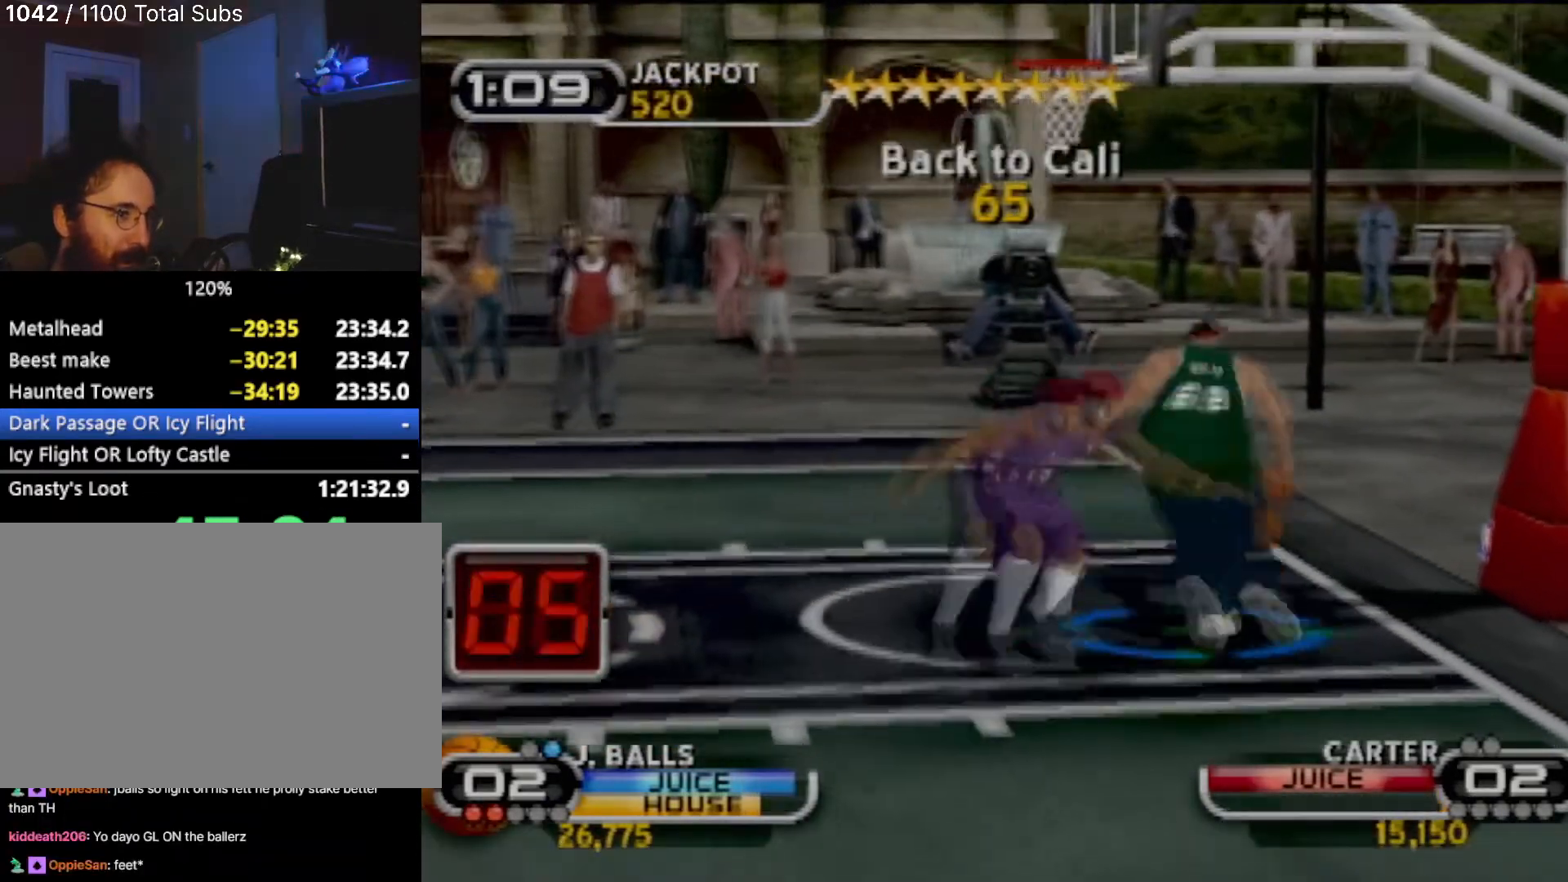
{"buttons": [], "left_stick": "left", "events": [[367, "left_stick", "left"]]}
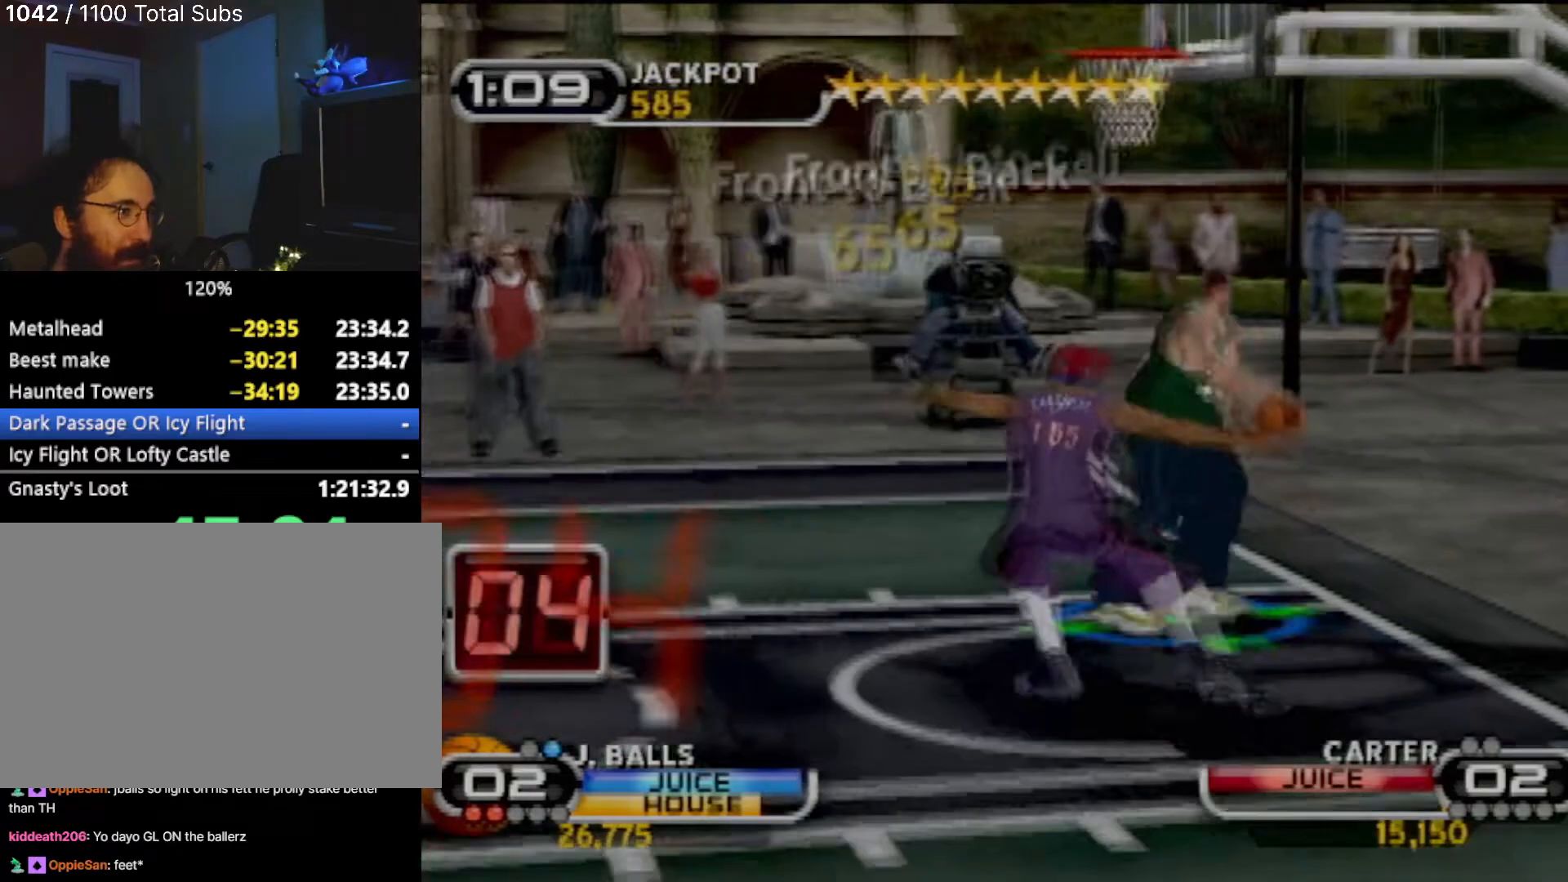
{"buttons": ["CIRCLE"], "left_stick": "center", "events": [[267, "CIRCLE", "down"], [501, "left_stick", "center"]]}